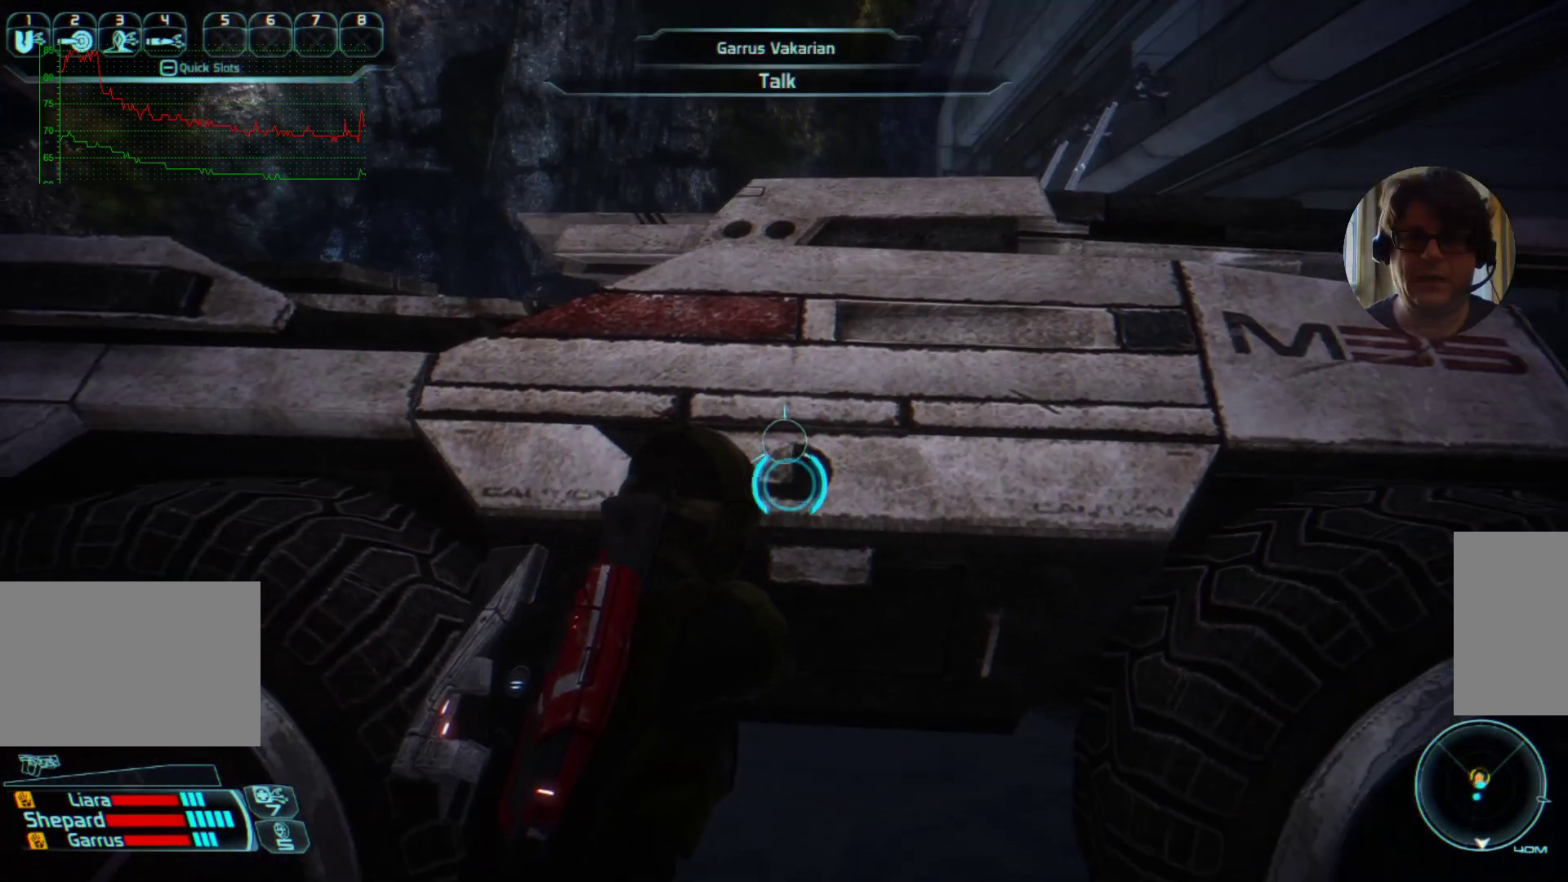
Gameplay with keyboard and mouse; each line is a JSON object with the keys and mouse buttons held at the frame after it. "events" lists presses ("down") and releases ("up") of "a", "ctrl", "d", "e", "f", "q", "r", "s", "shift", "space", "tab", "w", "mouse_left", "mouse_right", "mouse_mb4" and "mouse_mb5" between this image and that frame as [ms after this image, input, new state], when the widget could be followed in between. "mouse_left", "mouse_right", "mouse_mb4", "mouse_mb5" = the "left", "right", "mb4", "mb5" buttons of the "mouse" list. No other keys are recorded. Mouse movement is not recorded. Not read: mouse_wheel.
{"keys": [], "mouse": [], "events": [[34, "e", "down"], [67, "s", "up"], [200, "e", "up"]]}
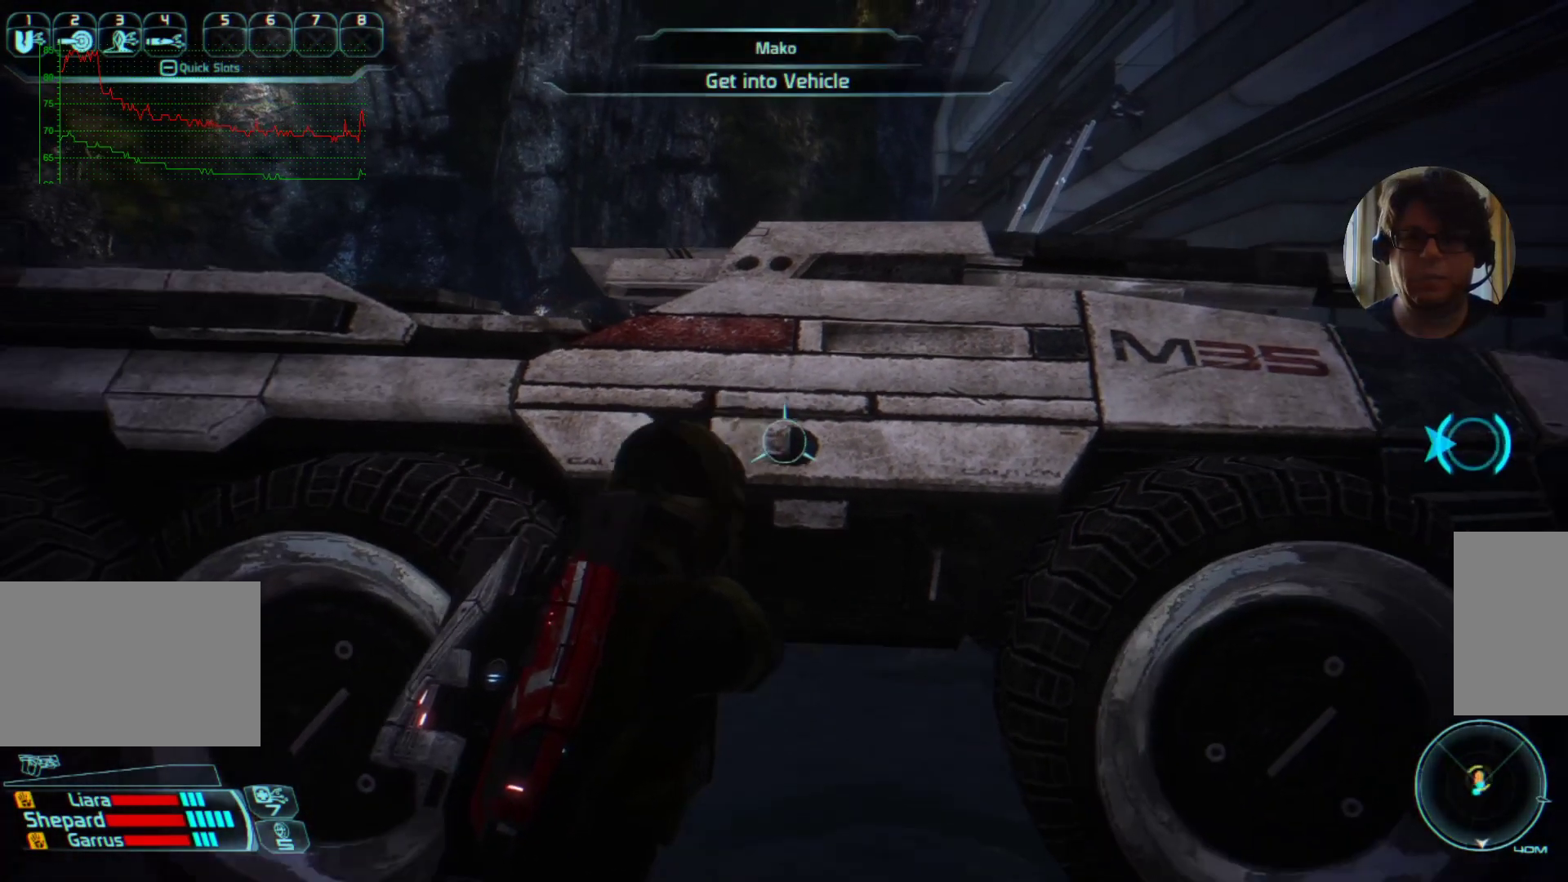
{"keys": ["a"], "mouse": [], "events": [[367, "a", "down"]]}
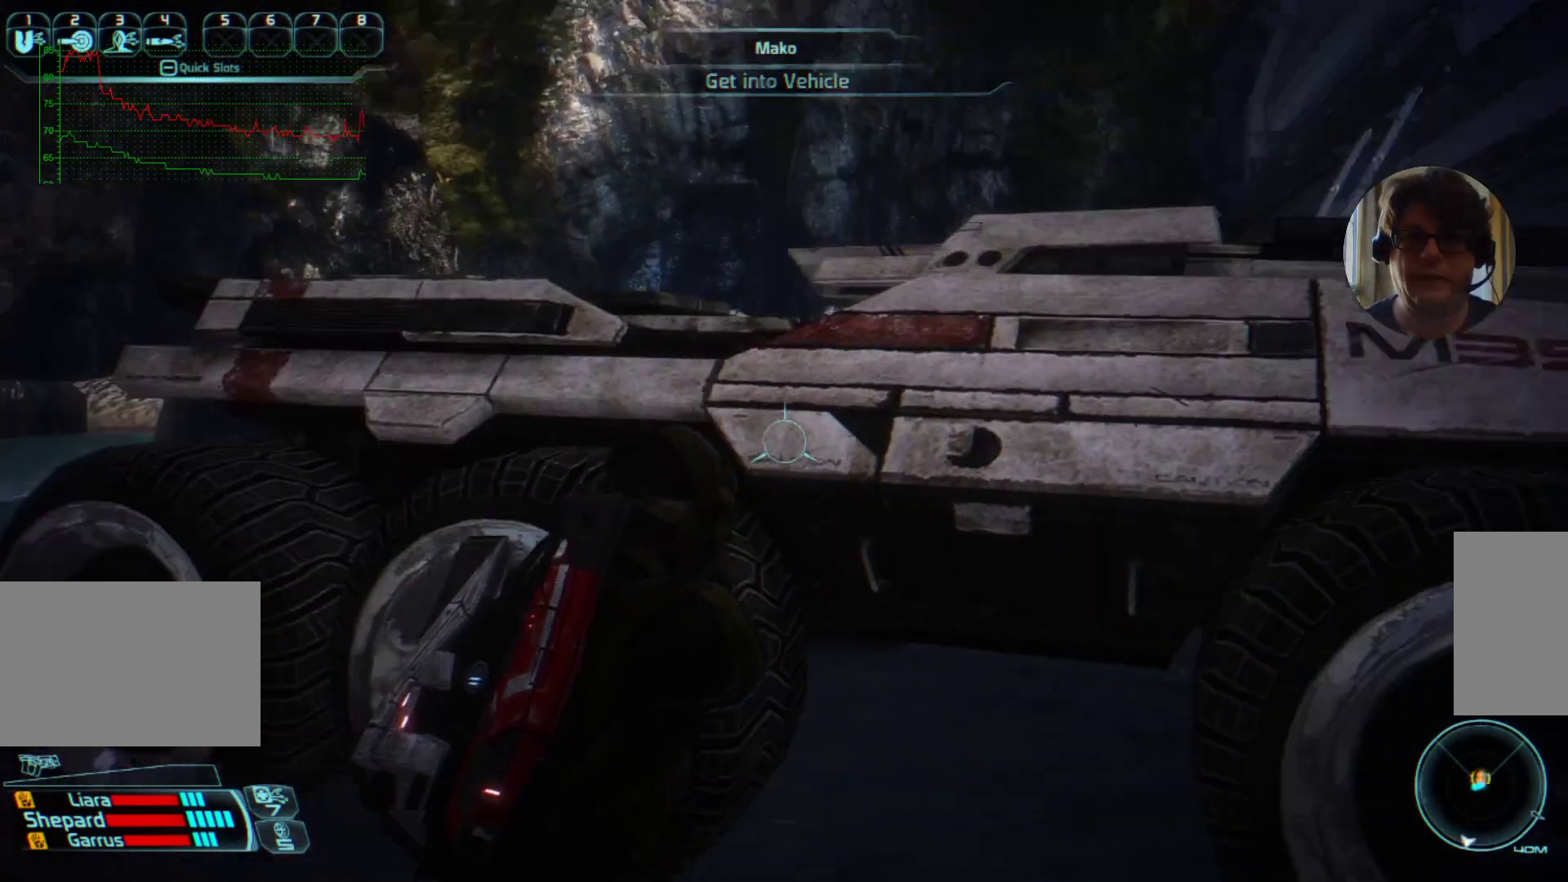
{"keys": ["e"], "mouse": [], "events": [[67, "w", "down"], [400, "w", "up"], [434, "a", "up"], [434, "e", "down"]]}
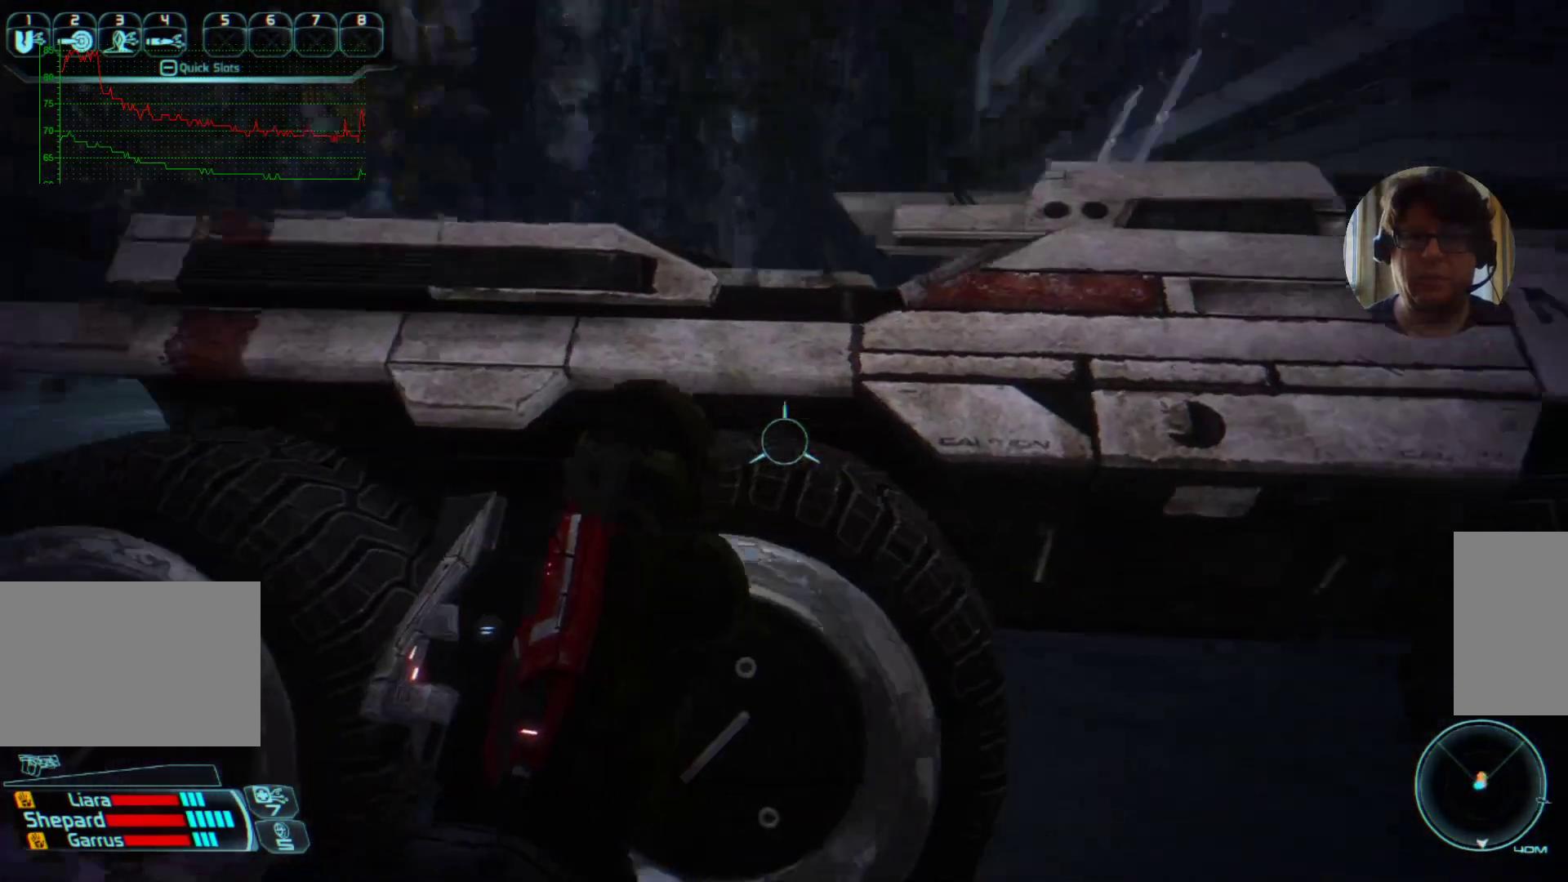
{"keys": ["s"], "mouse": [], "events": [[34, "e", "up"], [367, "s", "down"]]}
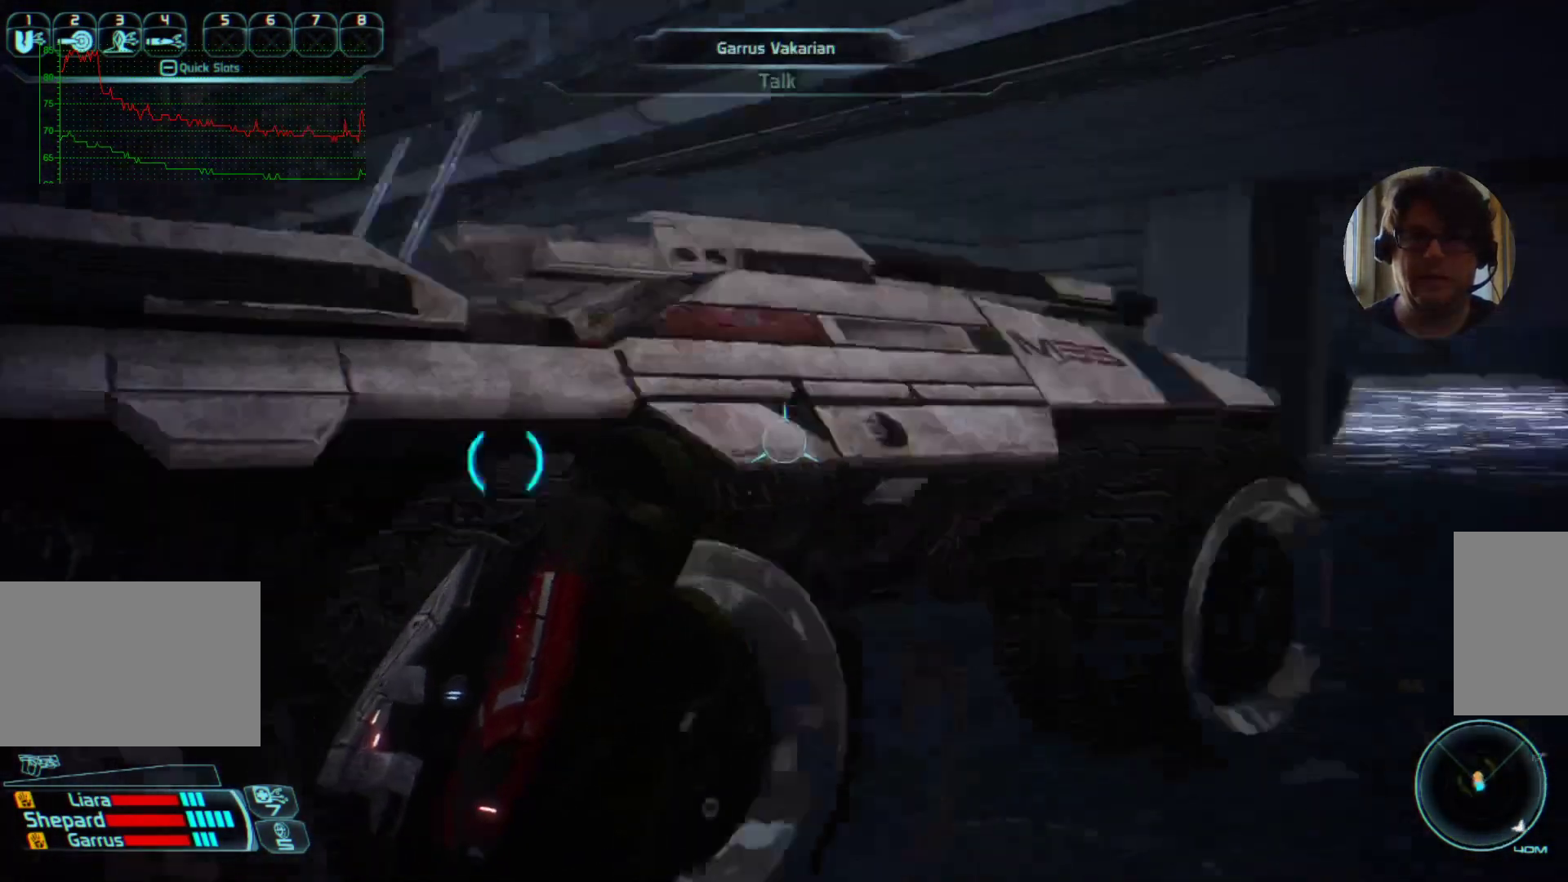
{"keys": [], "mouse": [], "events": [[134, "e", "down"], [200, "s", "up"], [267, "e", "up"]]}
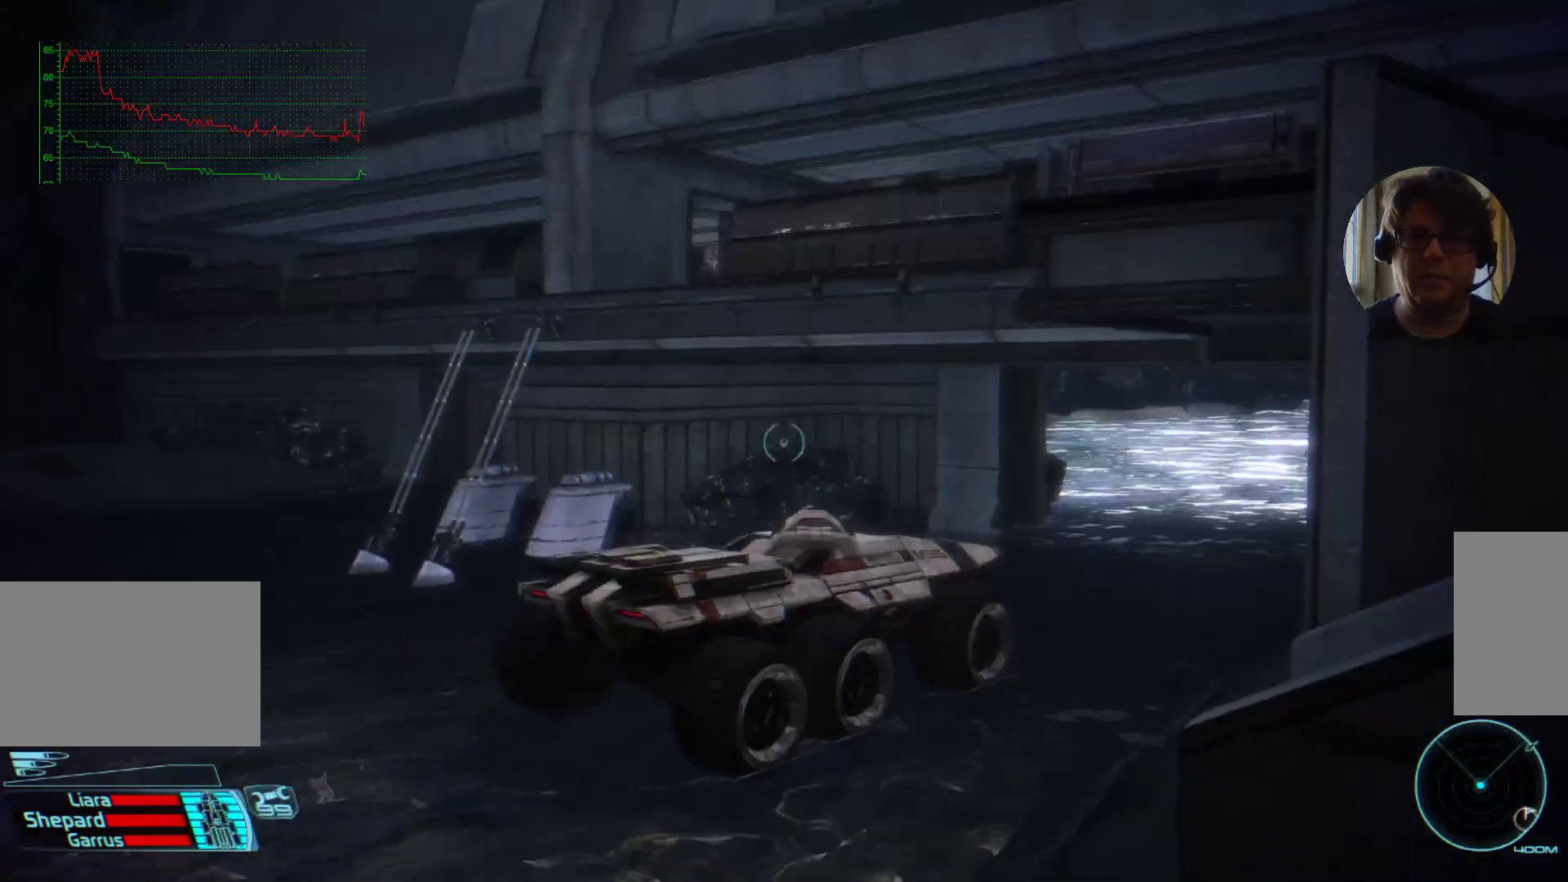
{"keys": [], "mouse": [], "events": []}
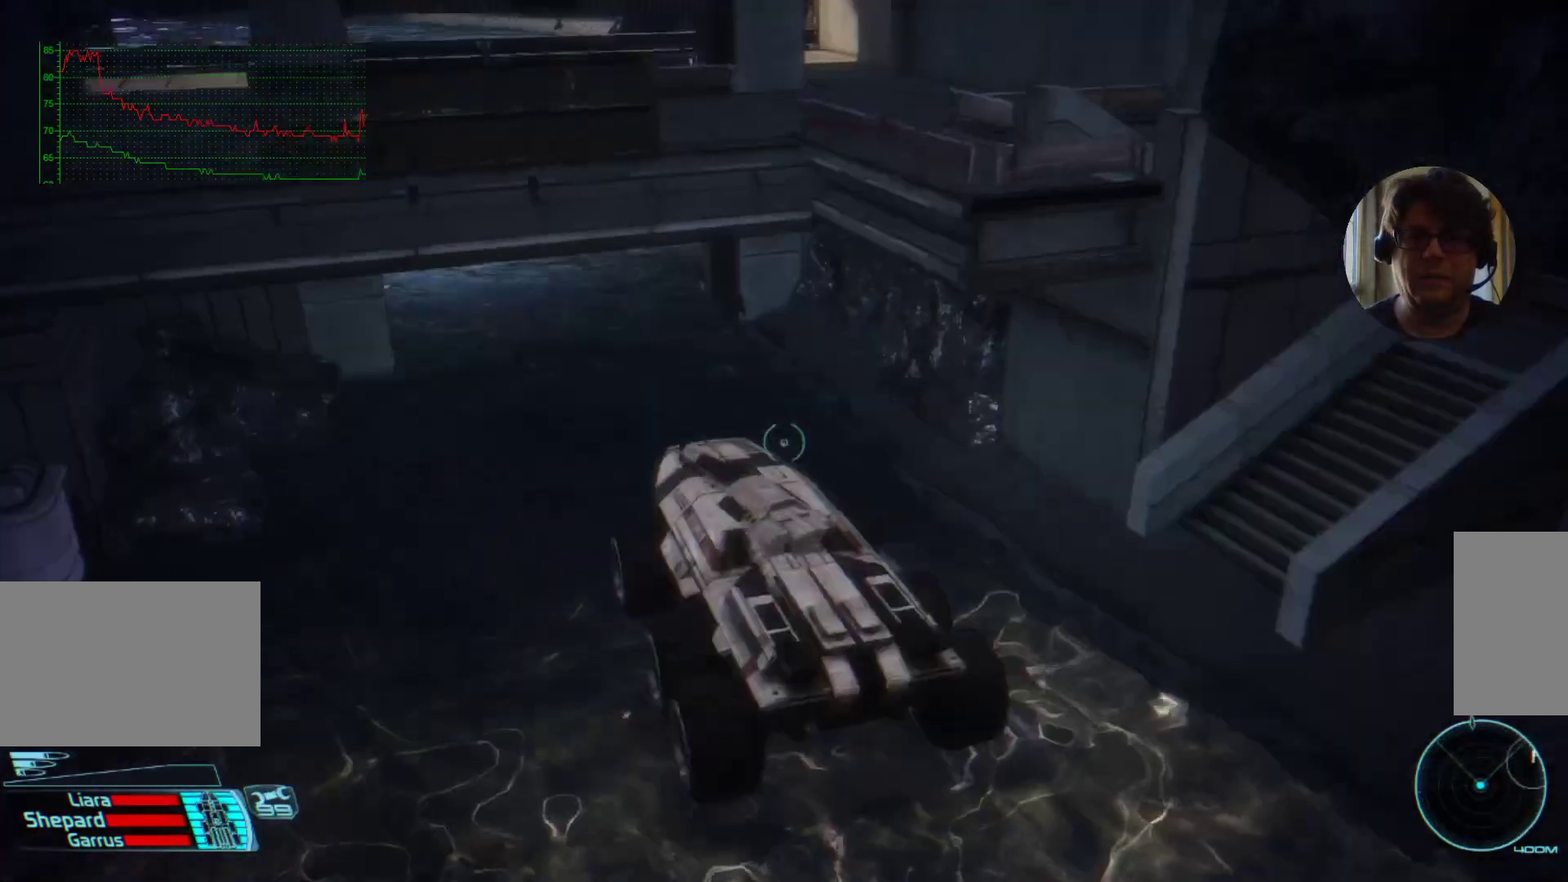
{"keys": [], "mouse": [], "events": []}
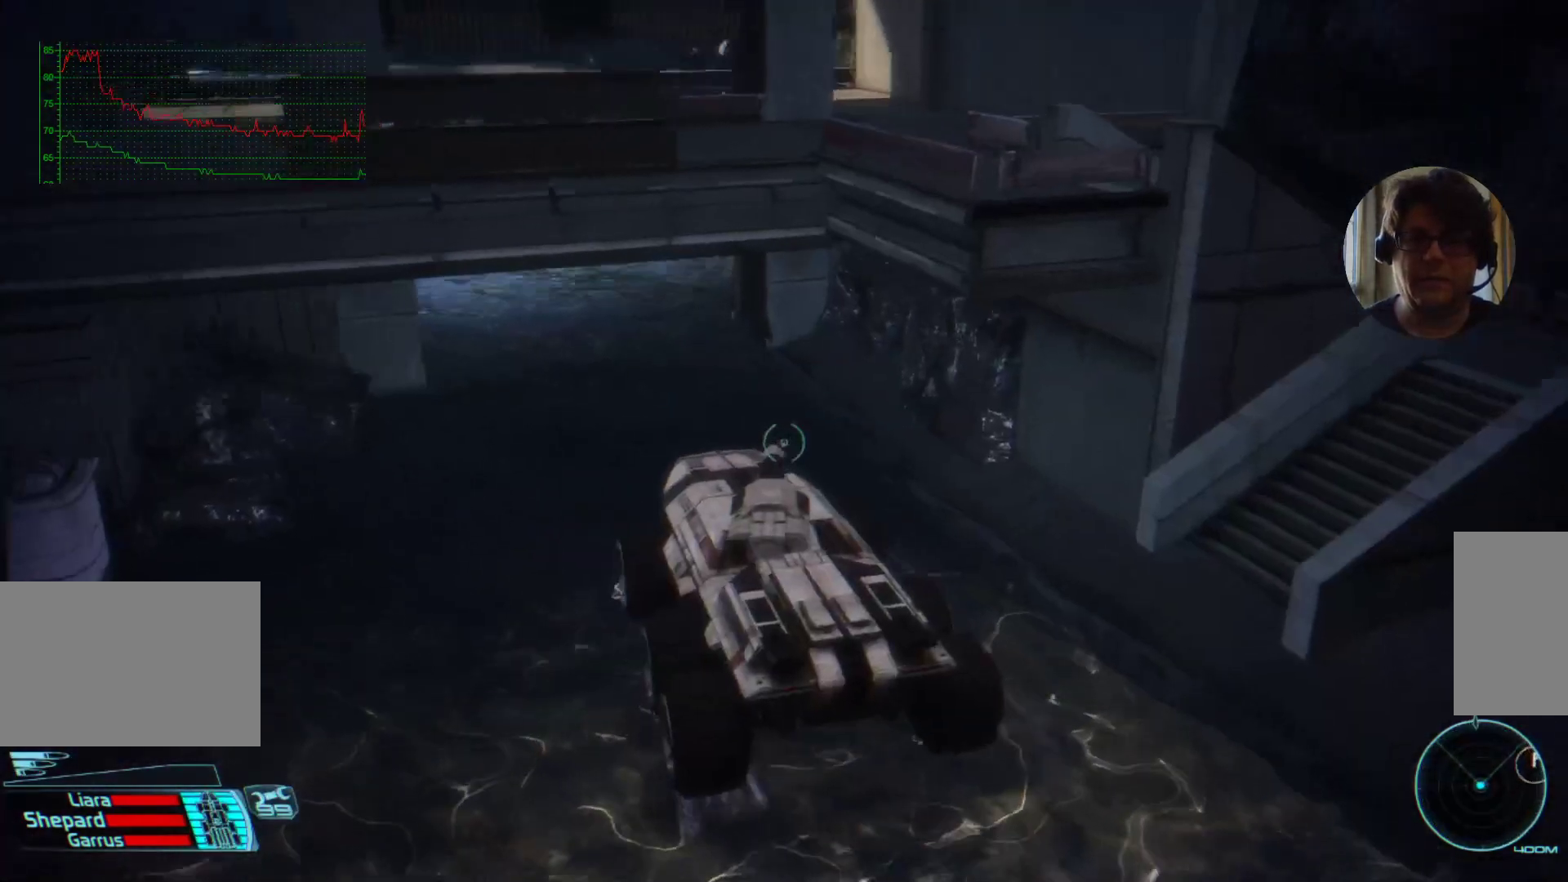
{"keys": [], "mouse": [], "events": []}
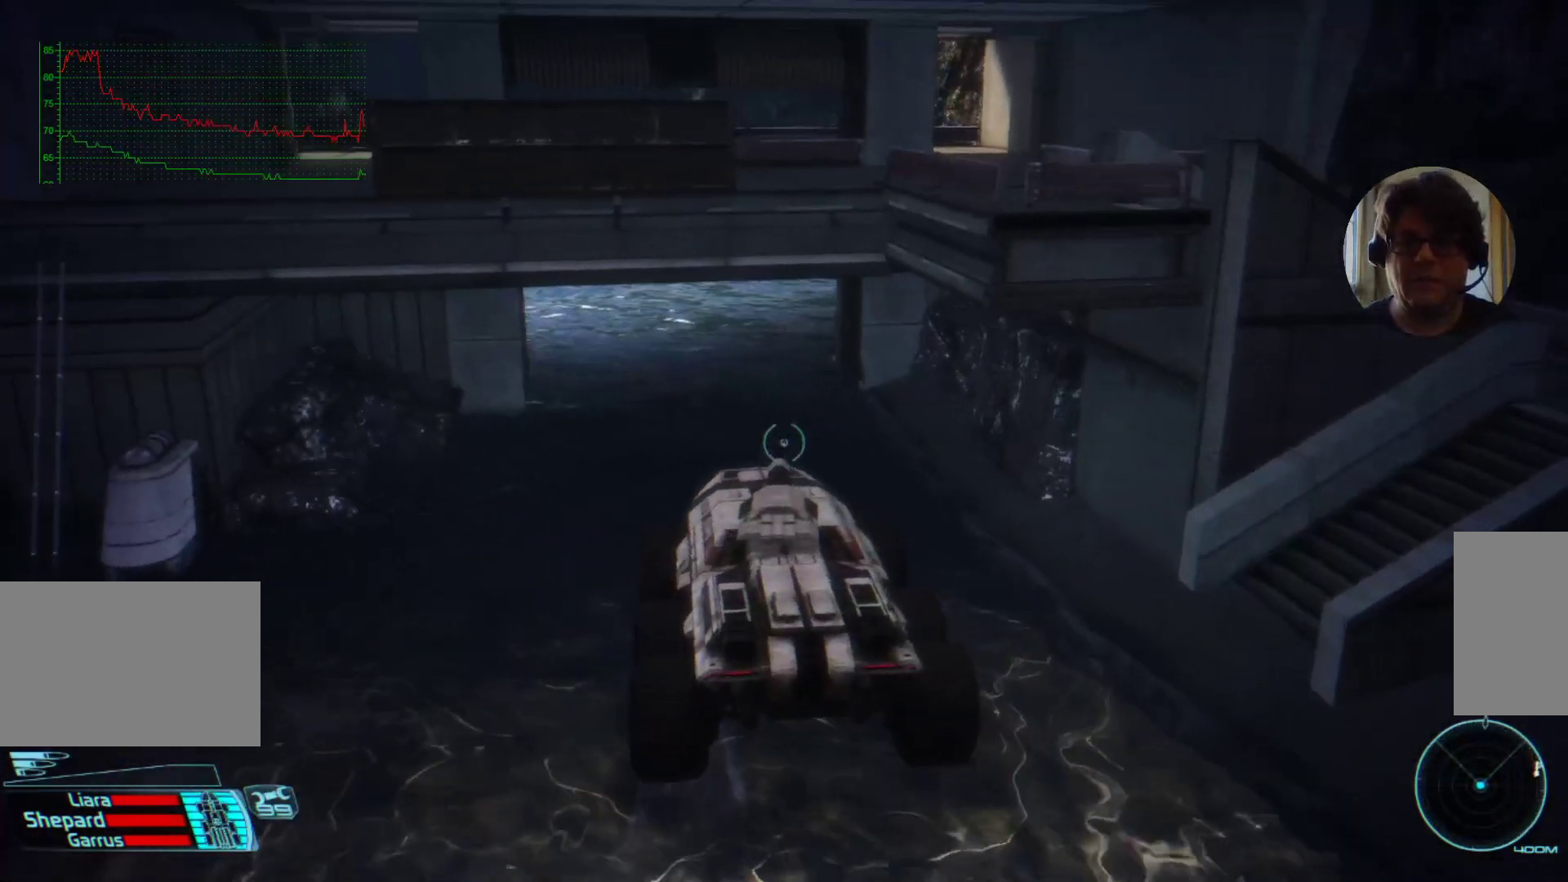
{"keys": ["w"], "mouse": [], "events": [[400, "w", "down"]]}
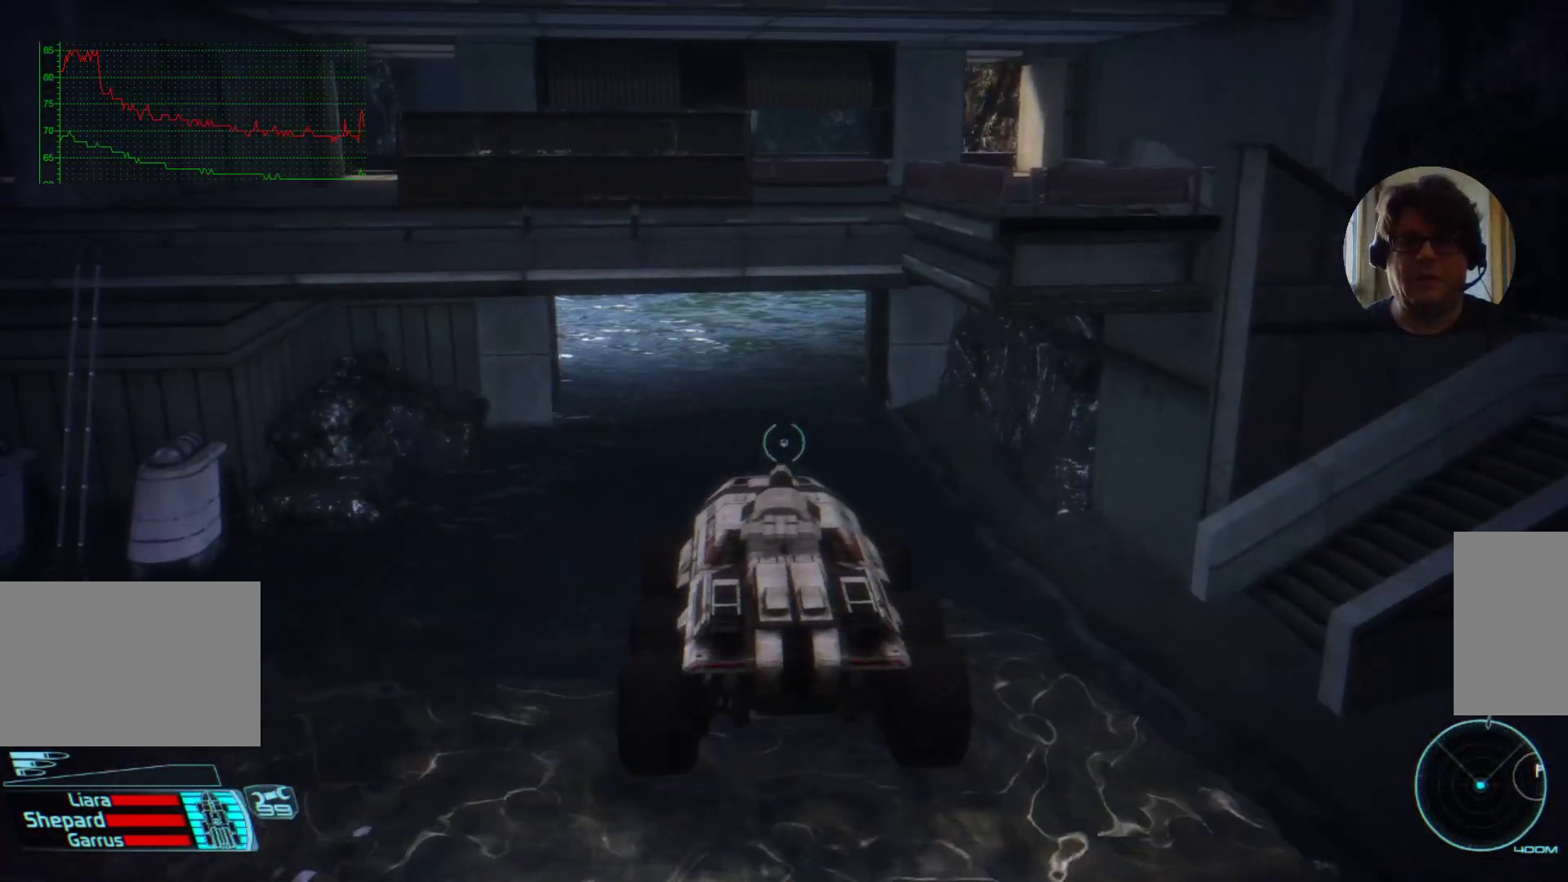
{"keys": [], "mouse": [], "events": [[167, "w", "up"]]}
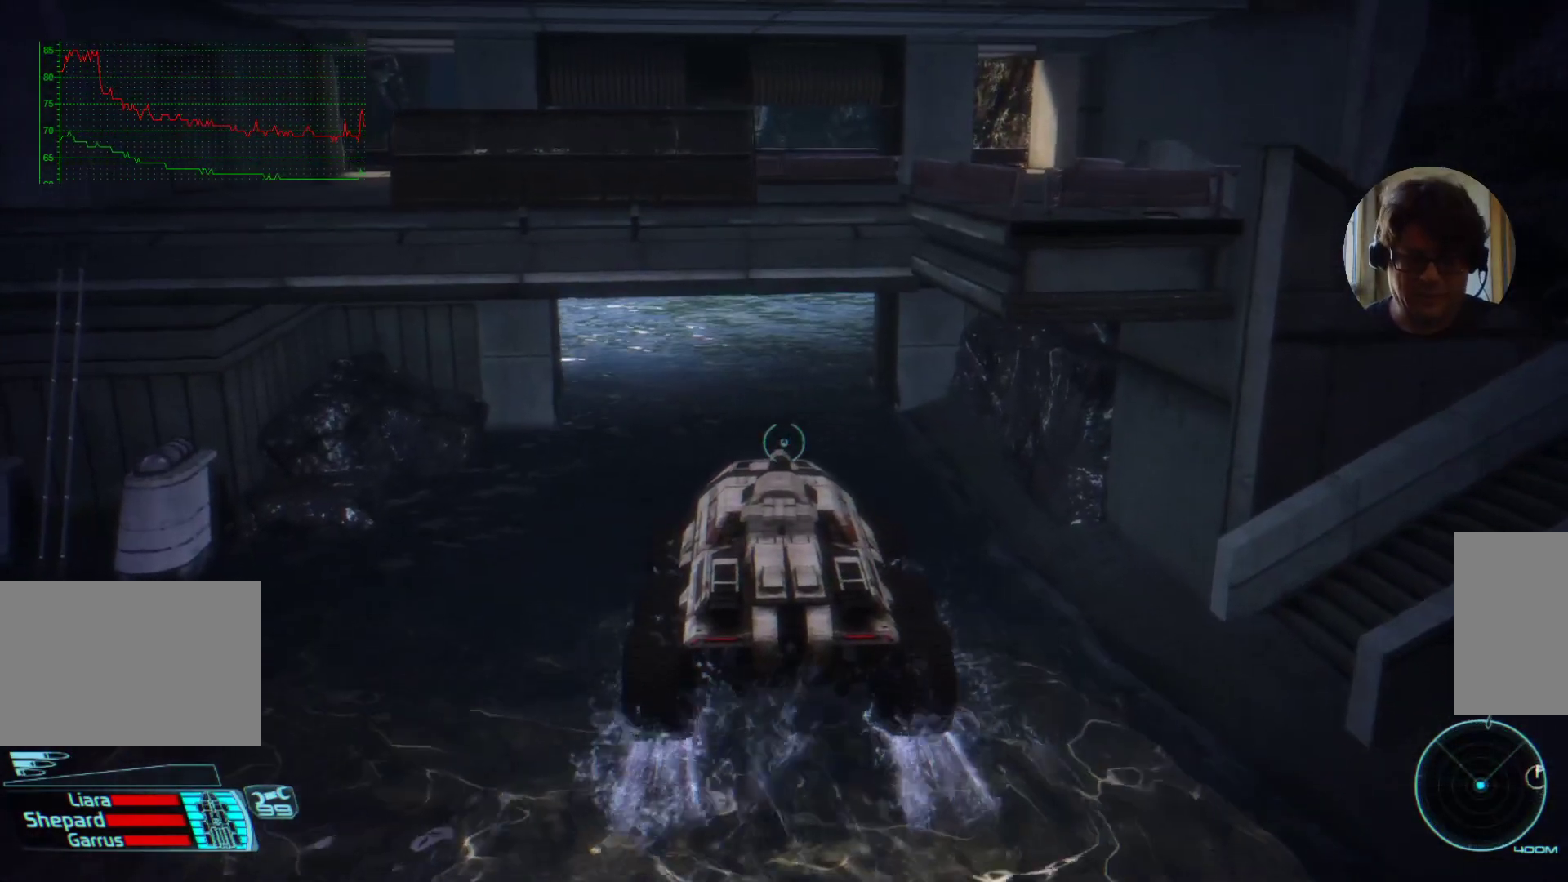
{"keys": [], "mouse": [], "events": []}
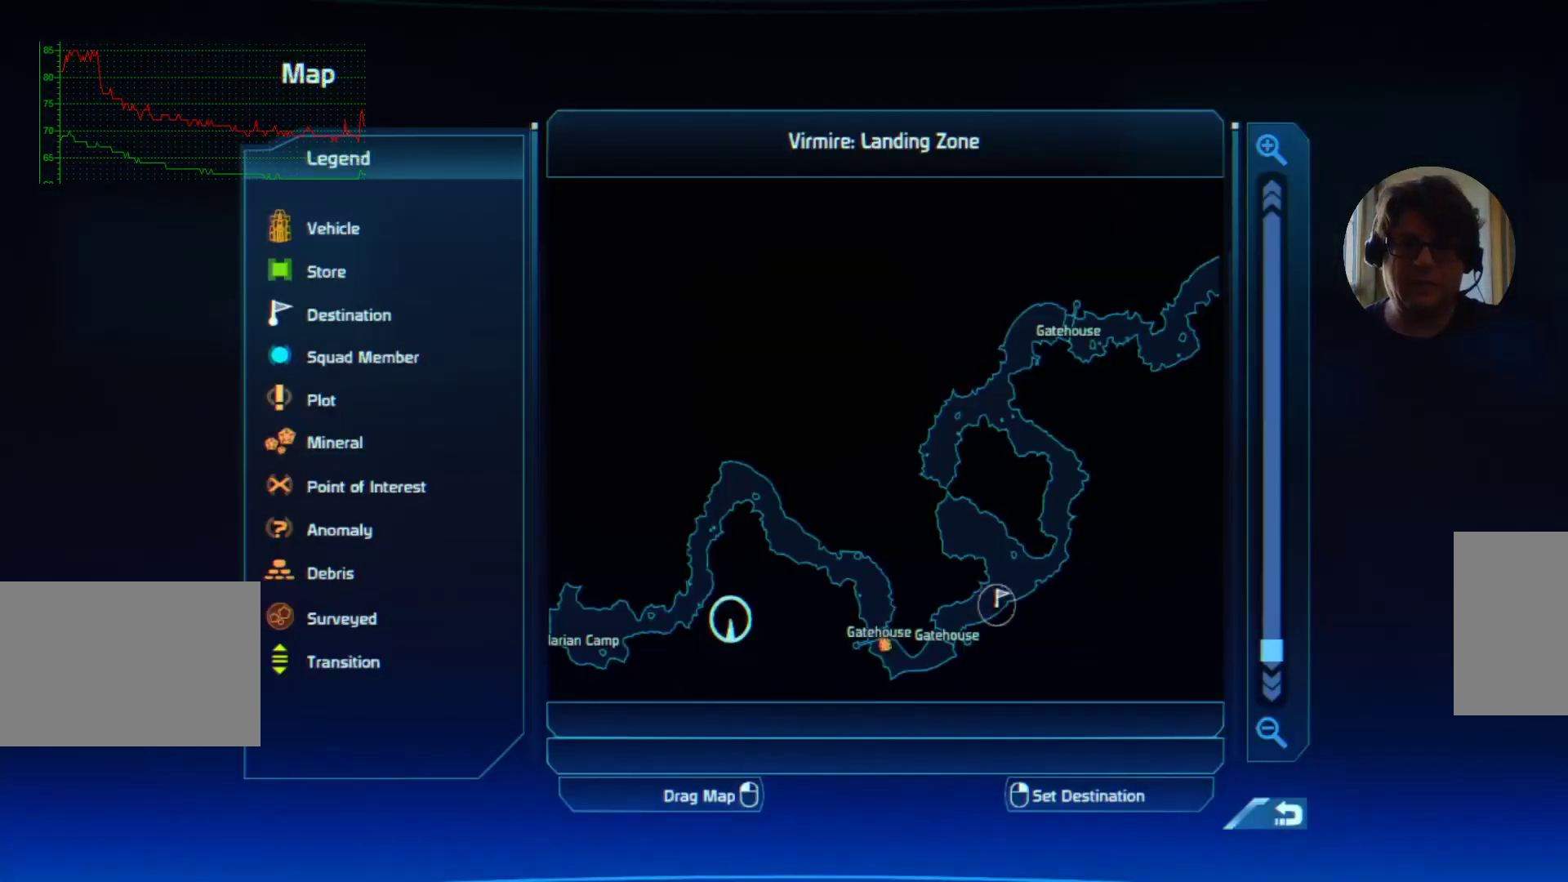
{"keys": [], "mouse": [], "events": []}
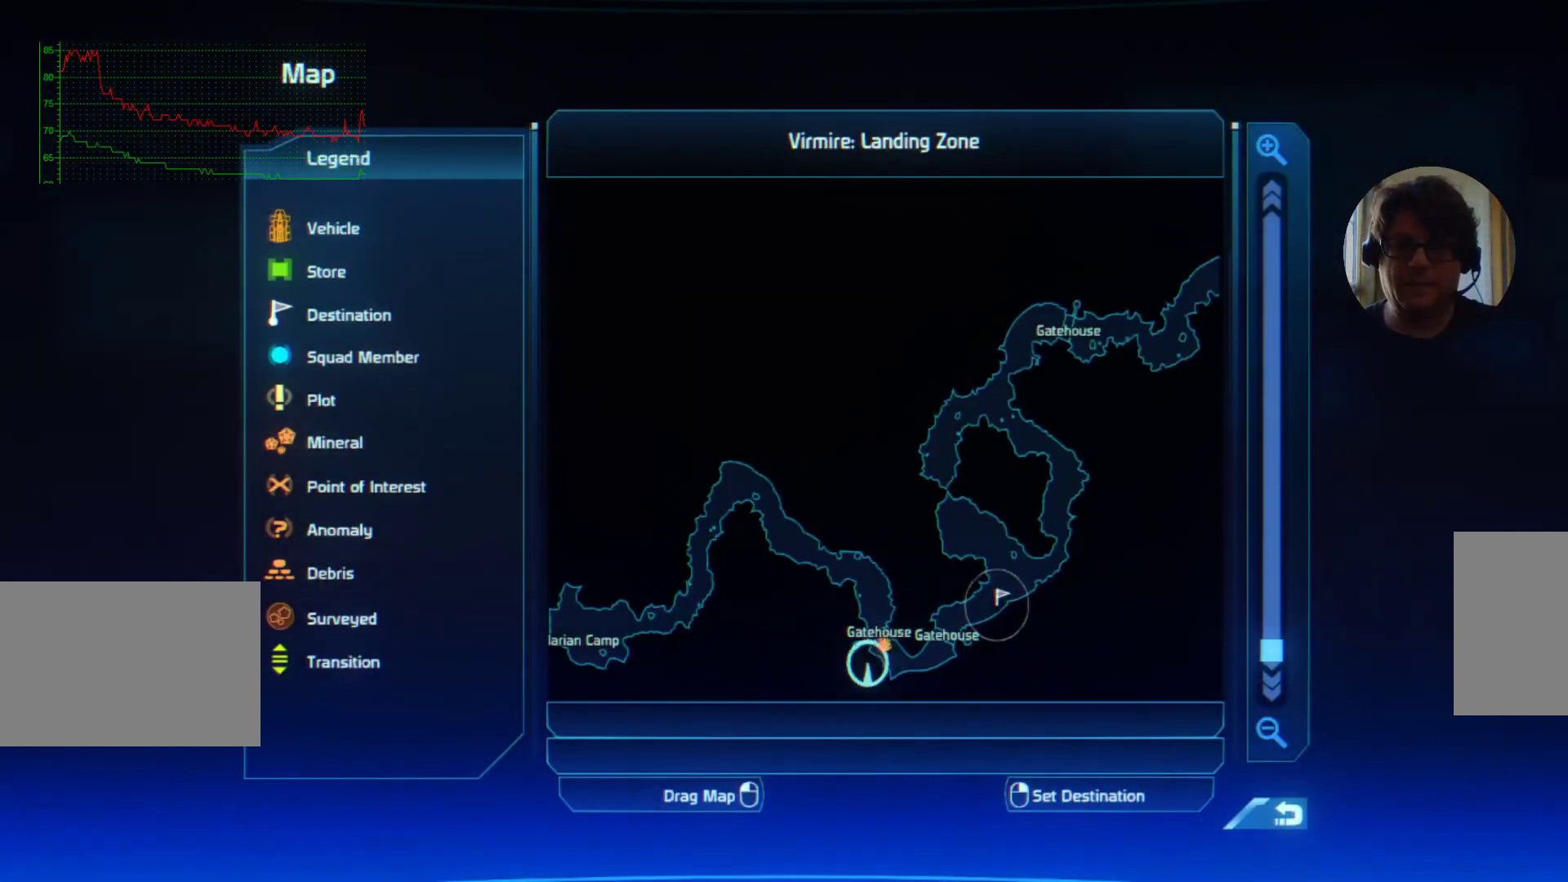
{"keys": [], "mouse": [], "events": []}
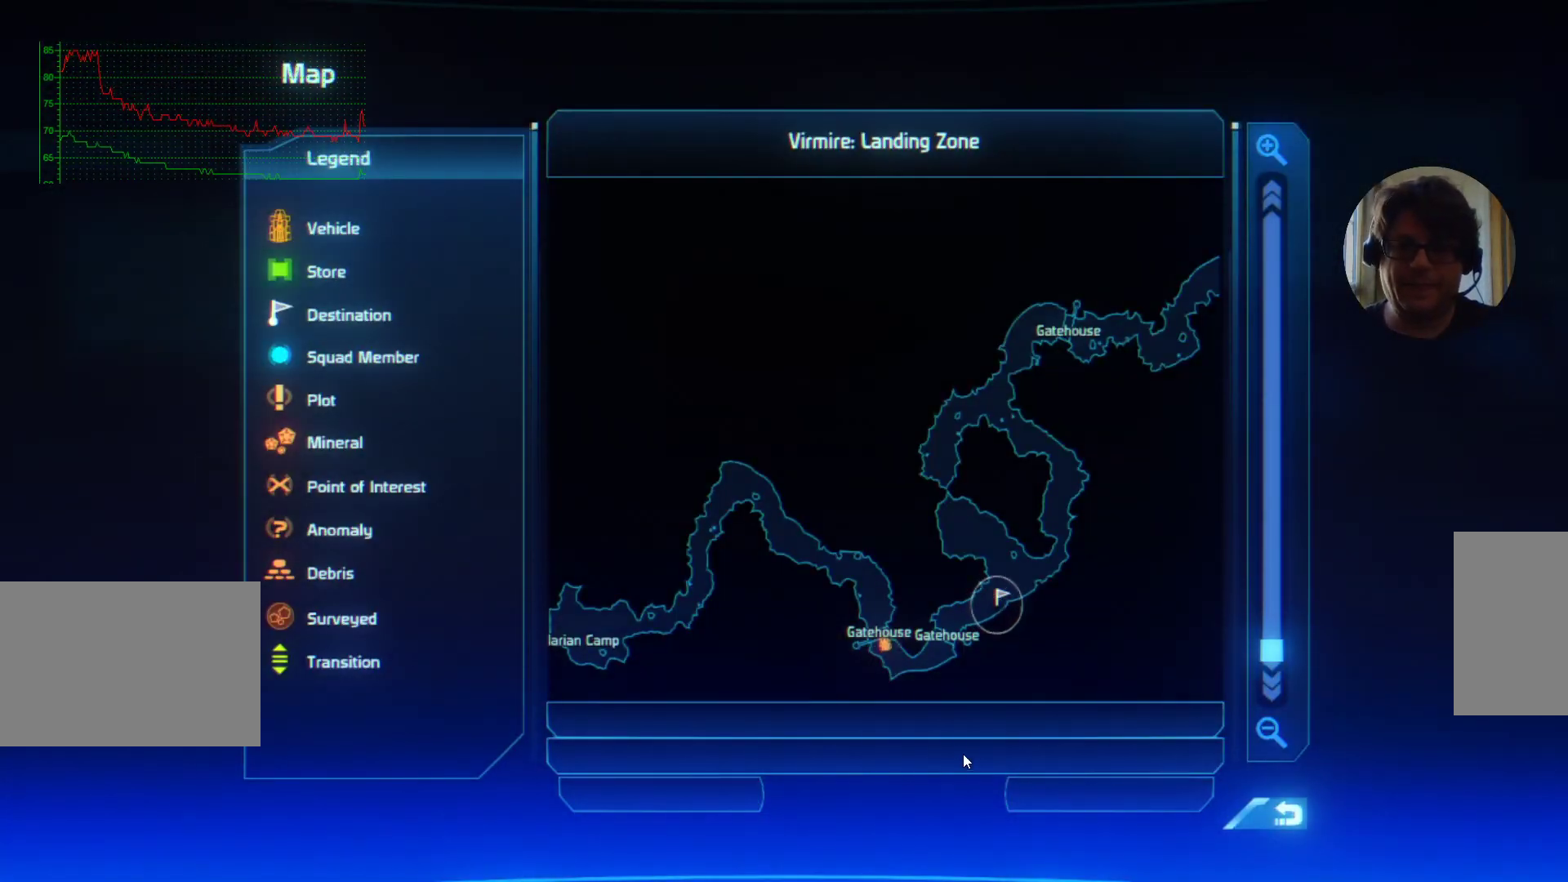
{"keys": [], "mouse": [], "events": []}
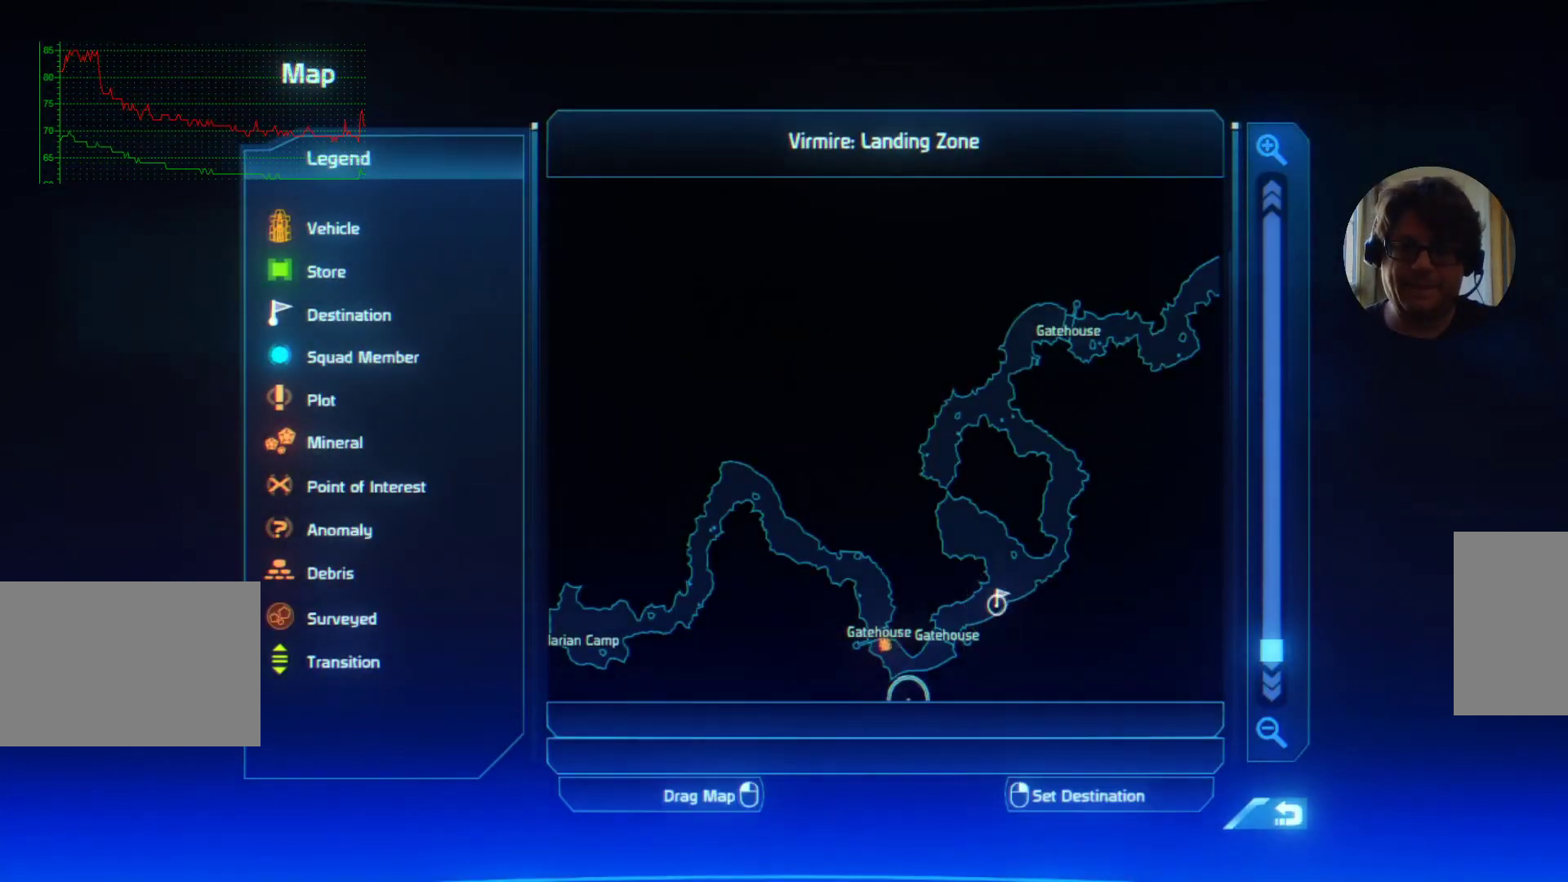
{"keys": [], "mouse": [], "events": []}
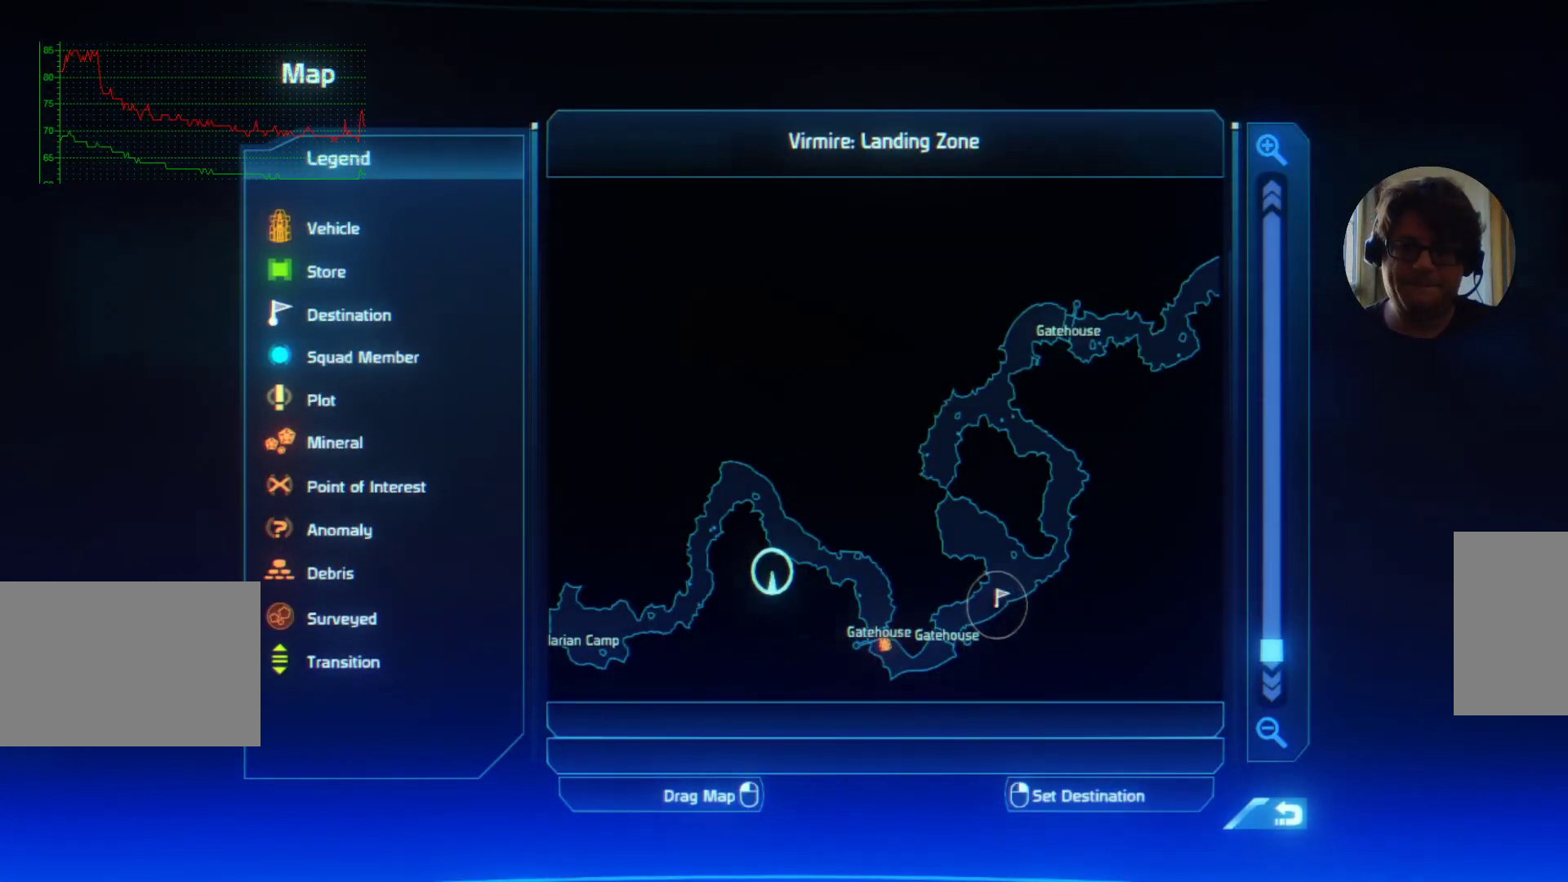
{"keys": [], "mouse": [], "events": []}
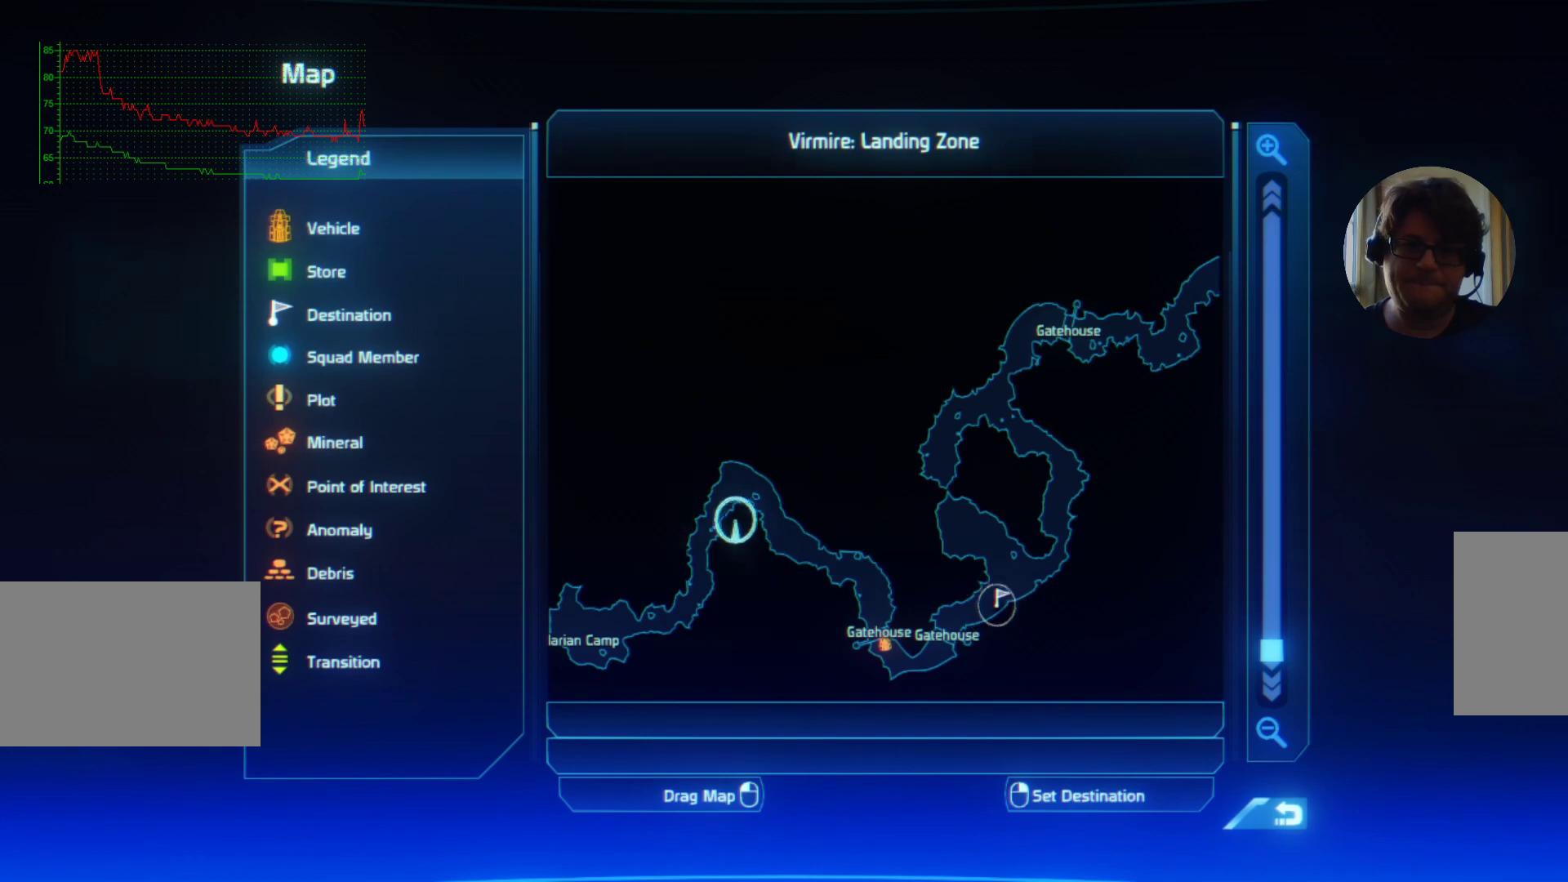
{"keys": [], "mouse": [], "events": []}
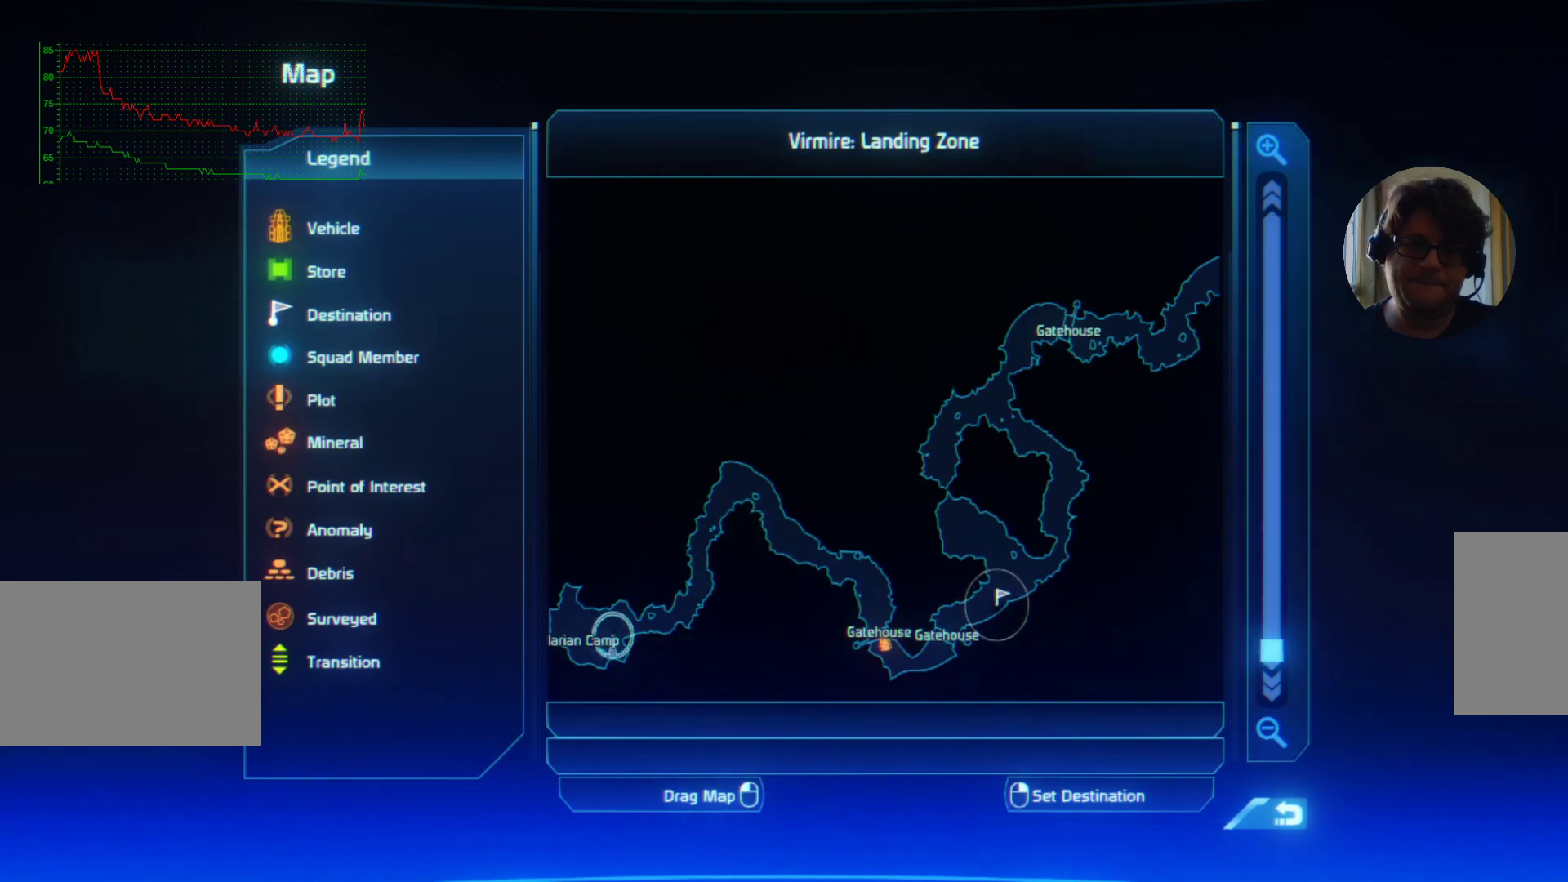
{"keys": [], "mouse": [], "events": []}
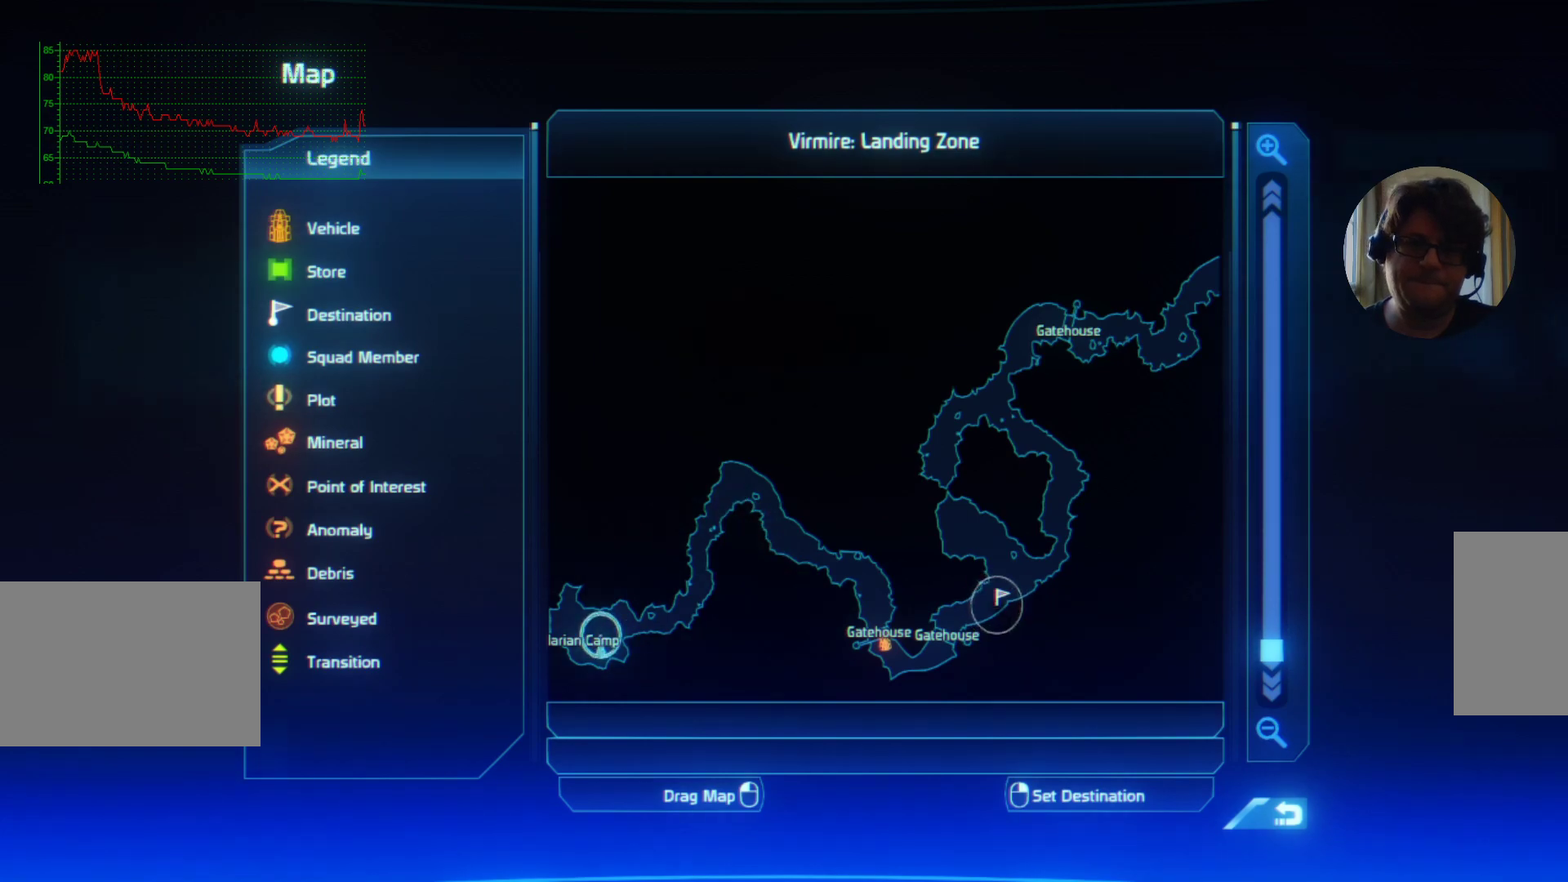
{"keys": ["w"], "mouse": [], "events": [[167, "w", "down"]]}
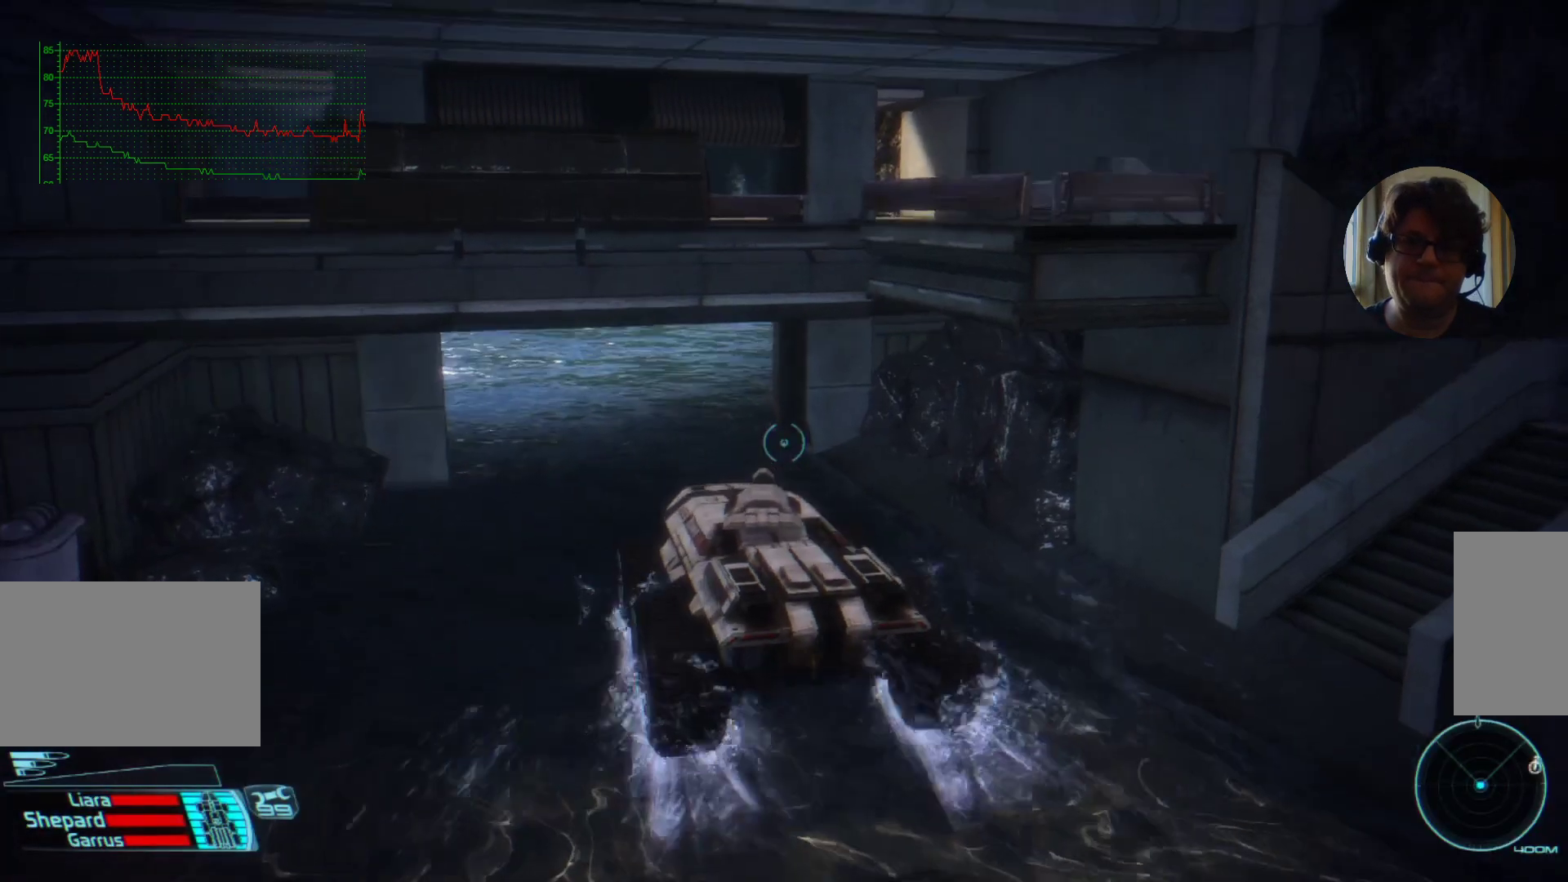
{"keys": ["w"], "mouse": [], "events": []}
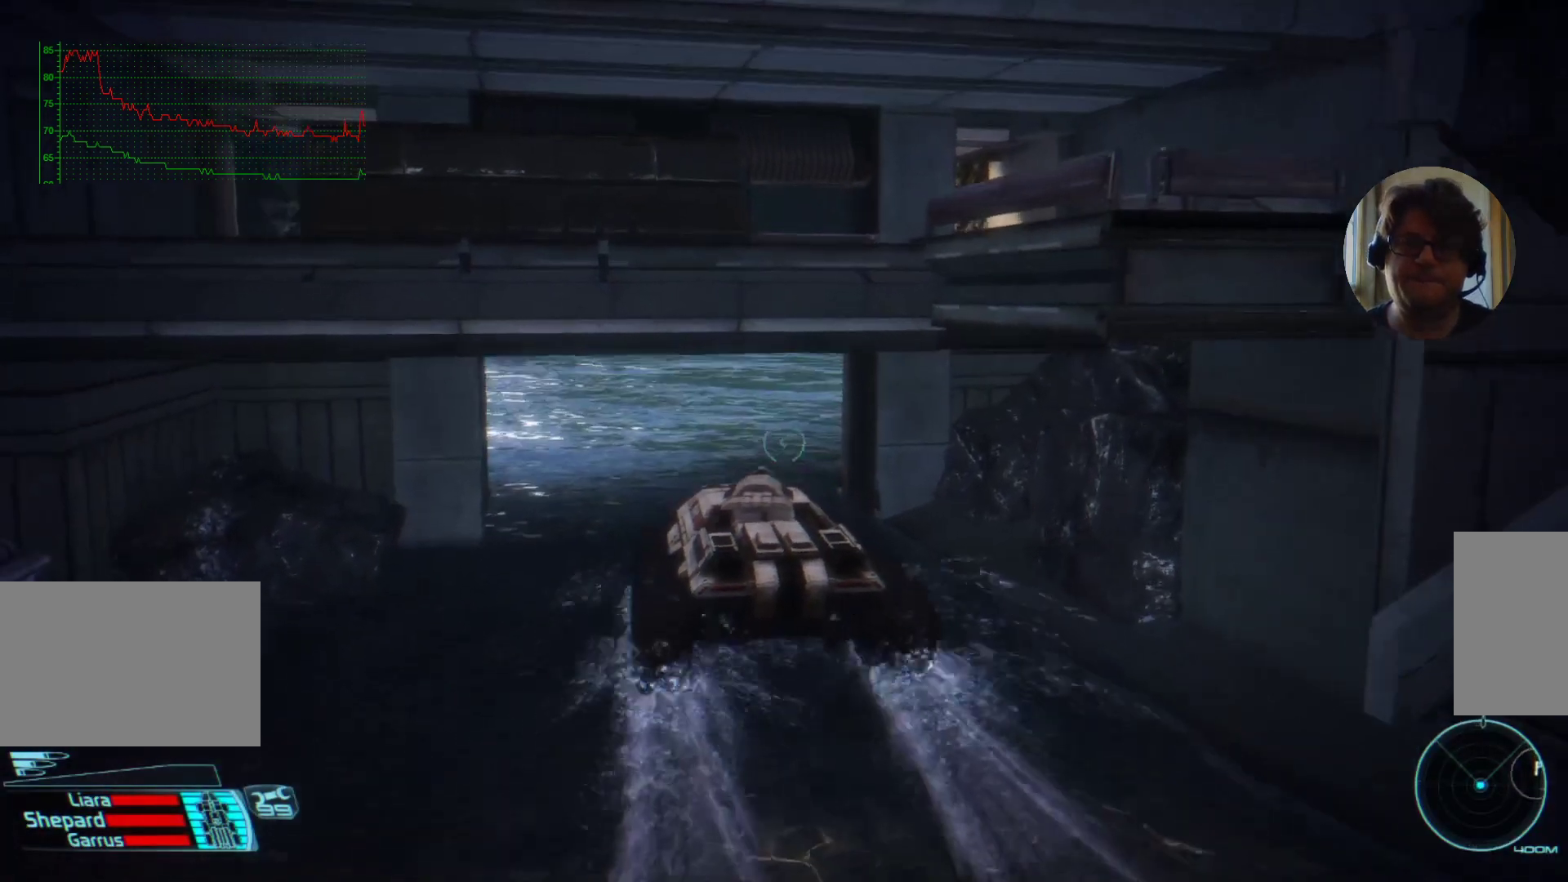
{"keys": ["w"], "mouse": [], "events": []}
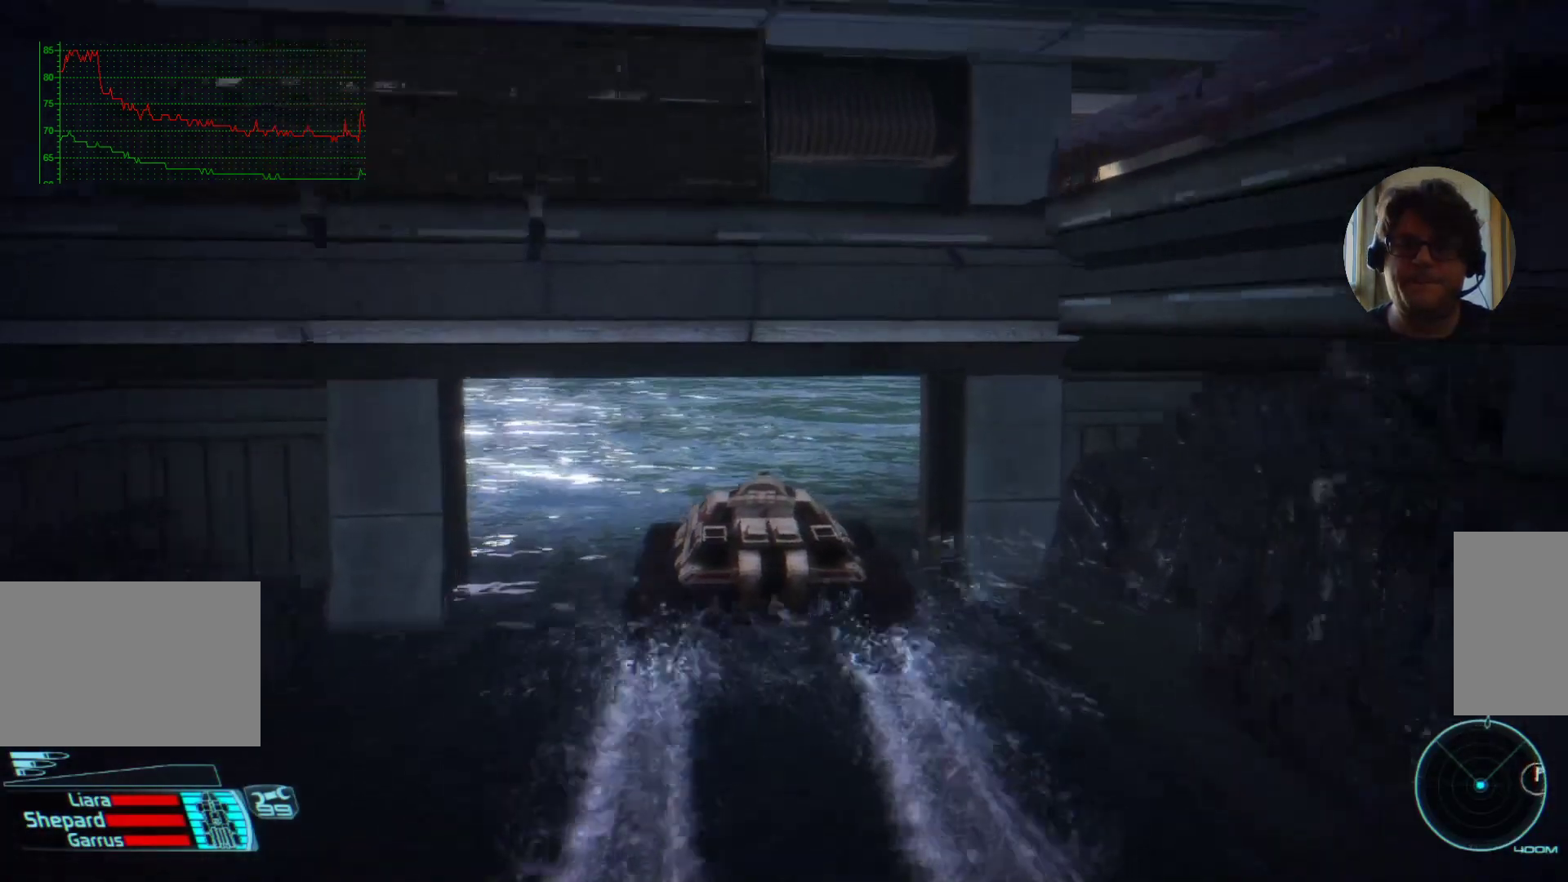
{"keys": [], "mouse": [], "events": [[200, "w", "up"]]}
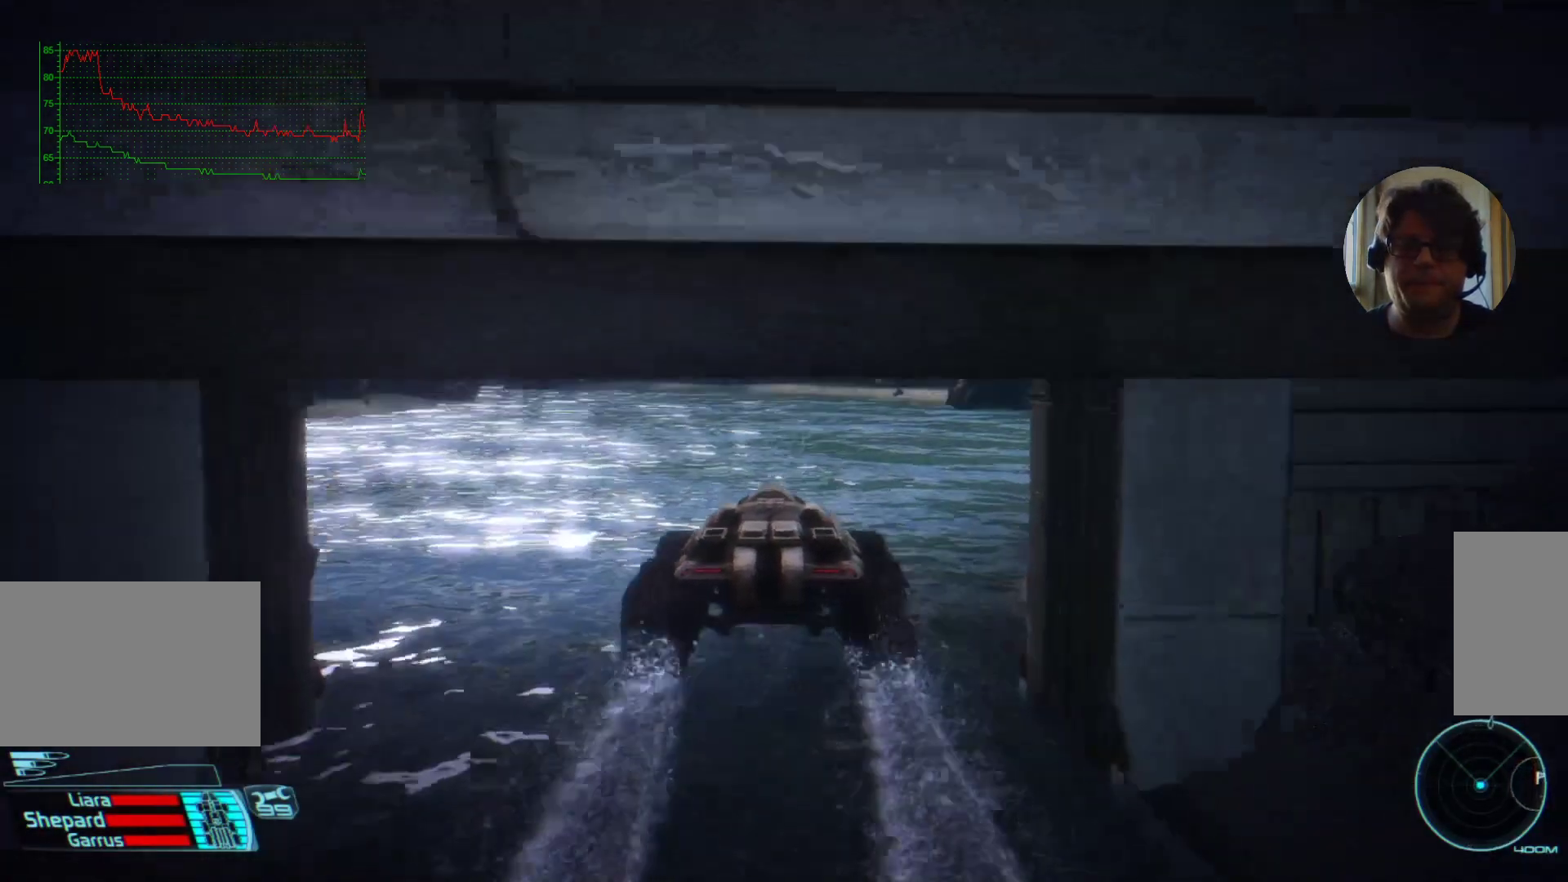
{"keys": [], "mouse": [], "events": []}
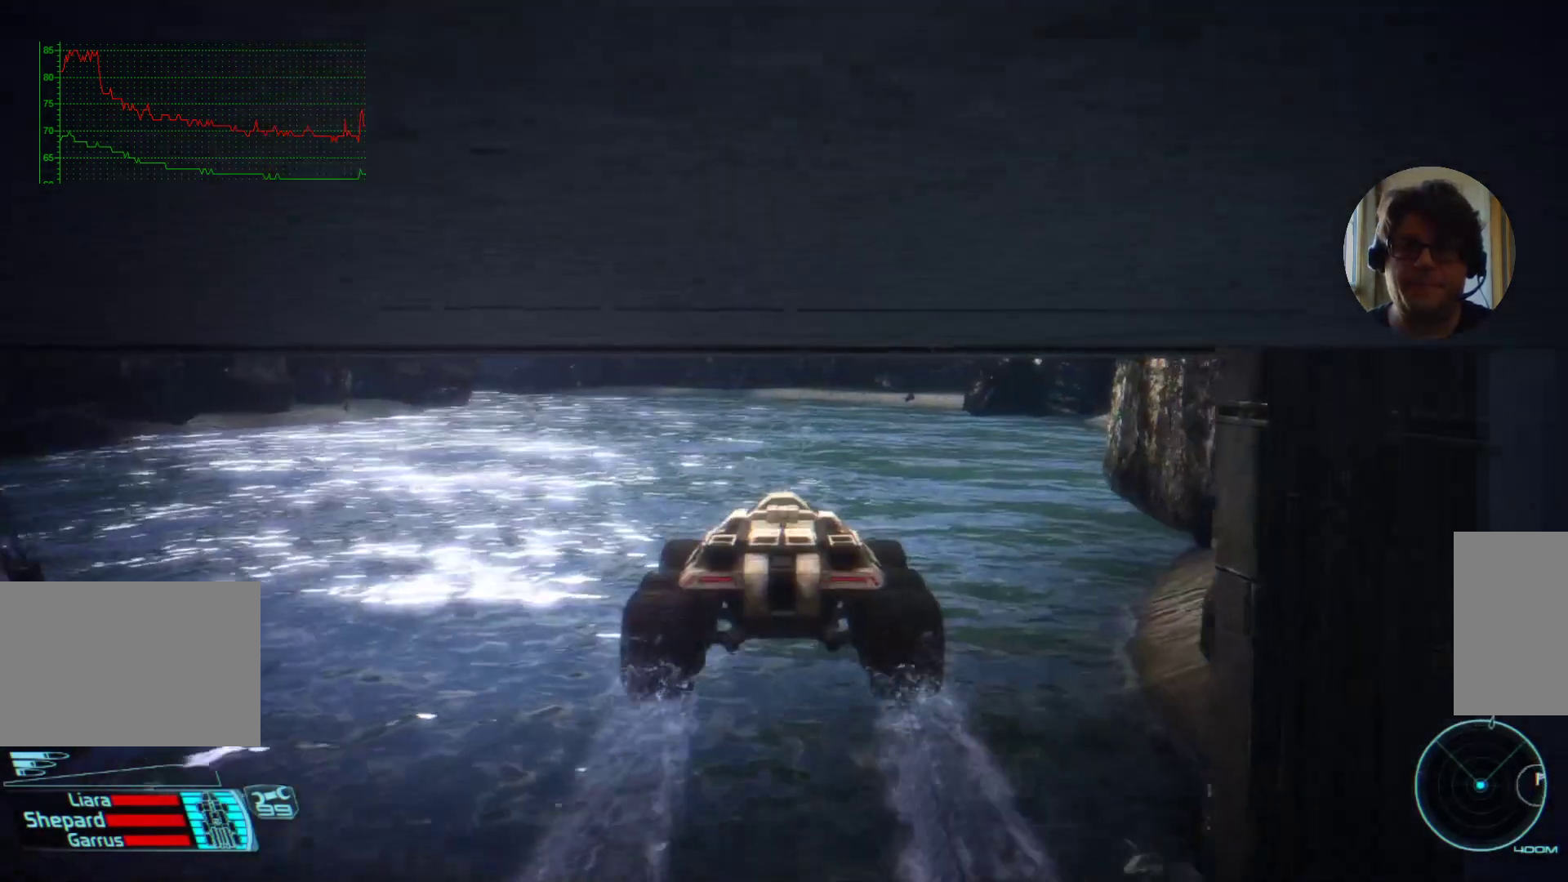
{"keys": [], "mouse": [], "events": []}
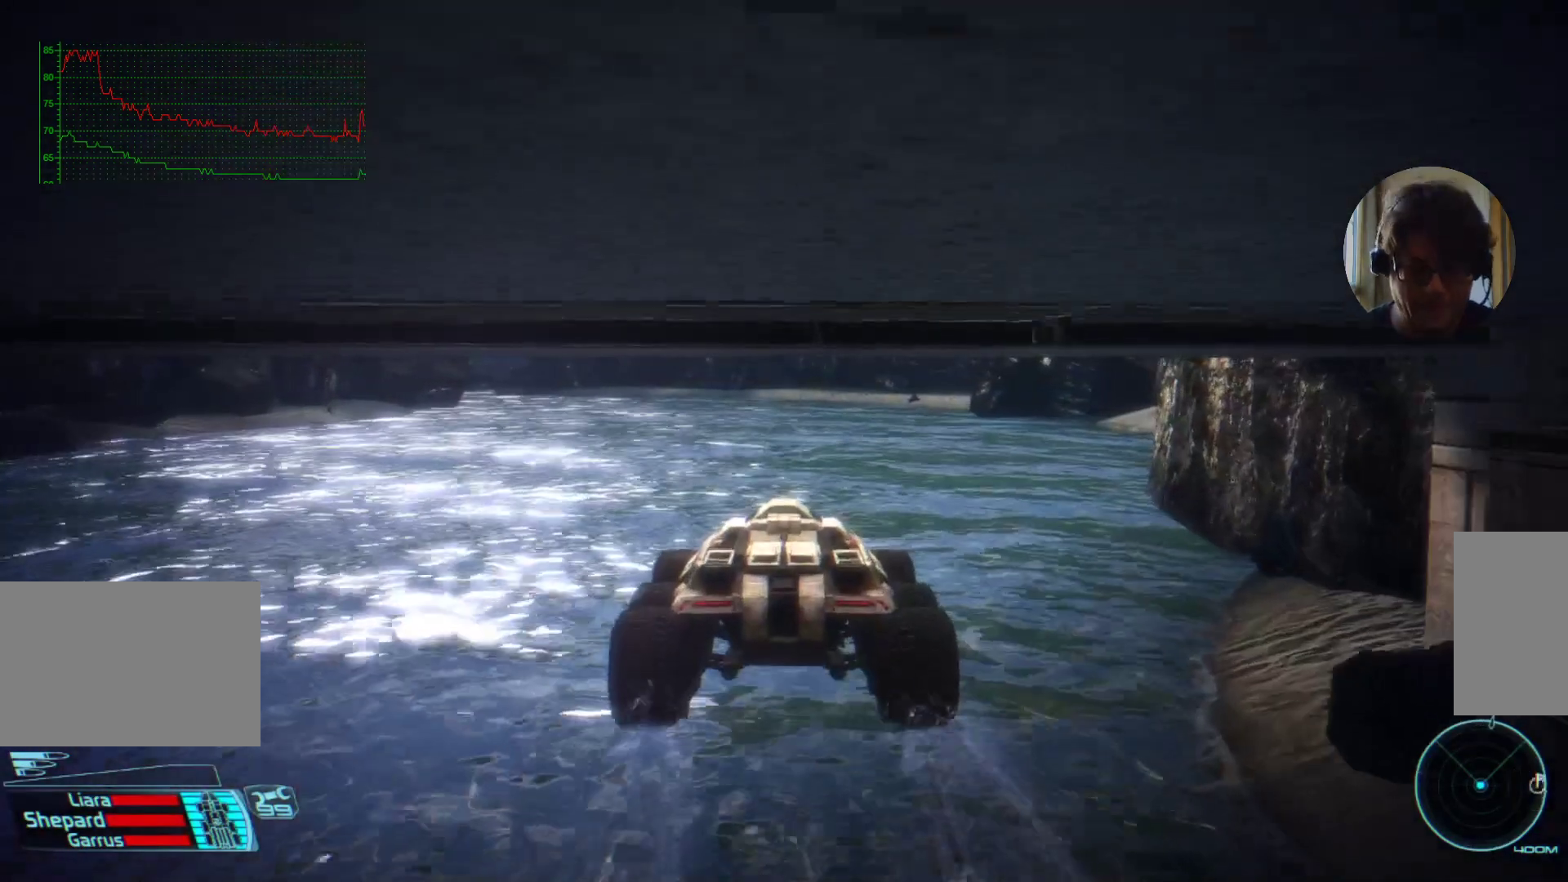
{"keys": [], "mouse": [], "events": []}
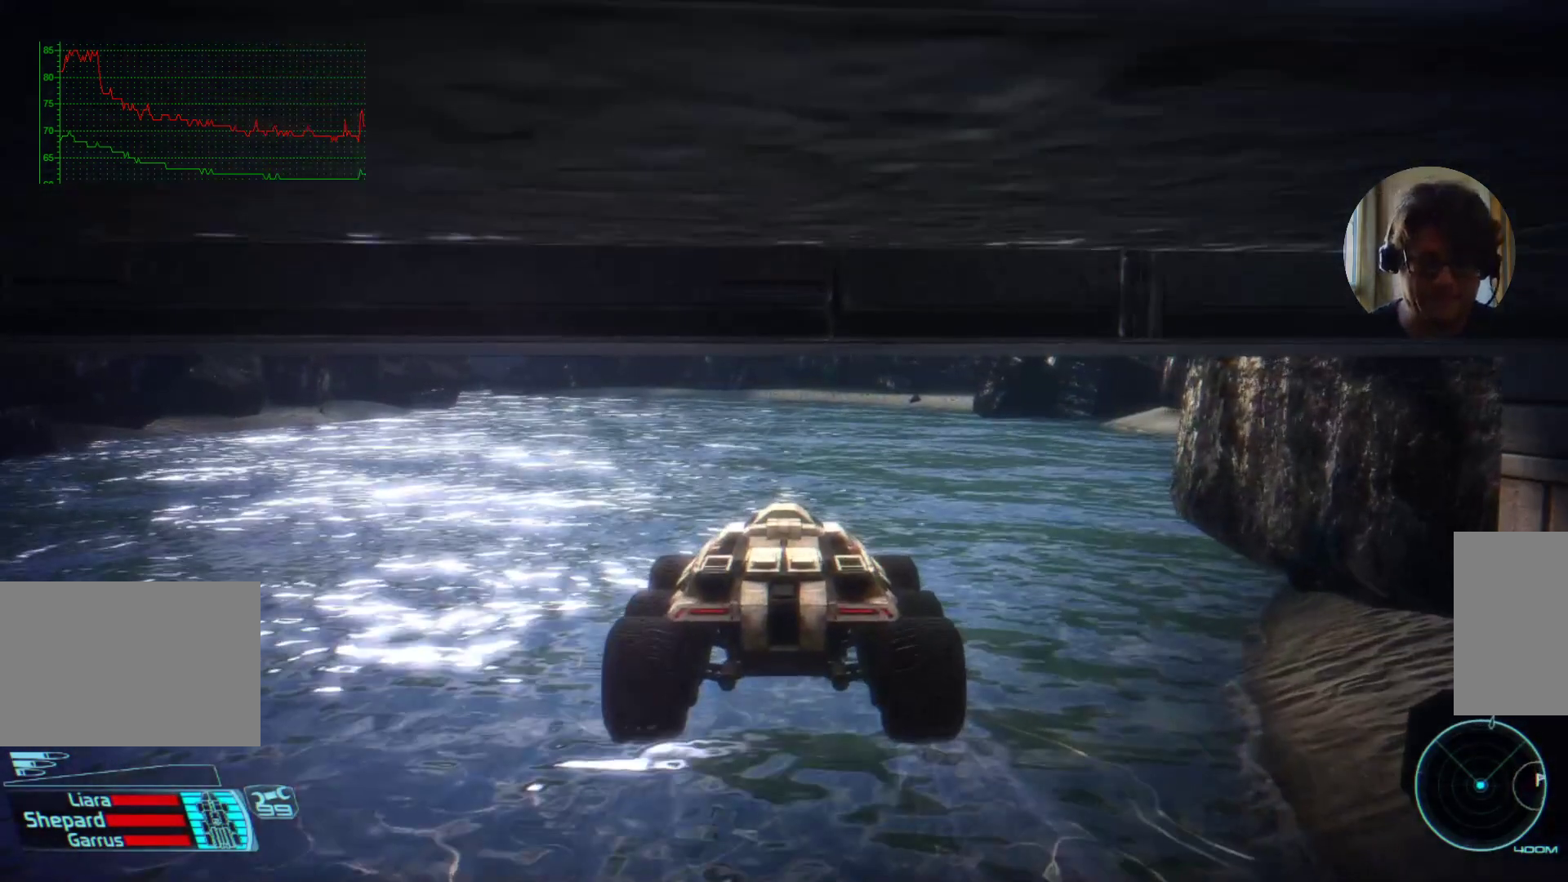
{"keys": [], "mouse": [], "events": []}
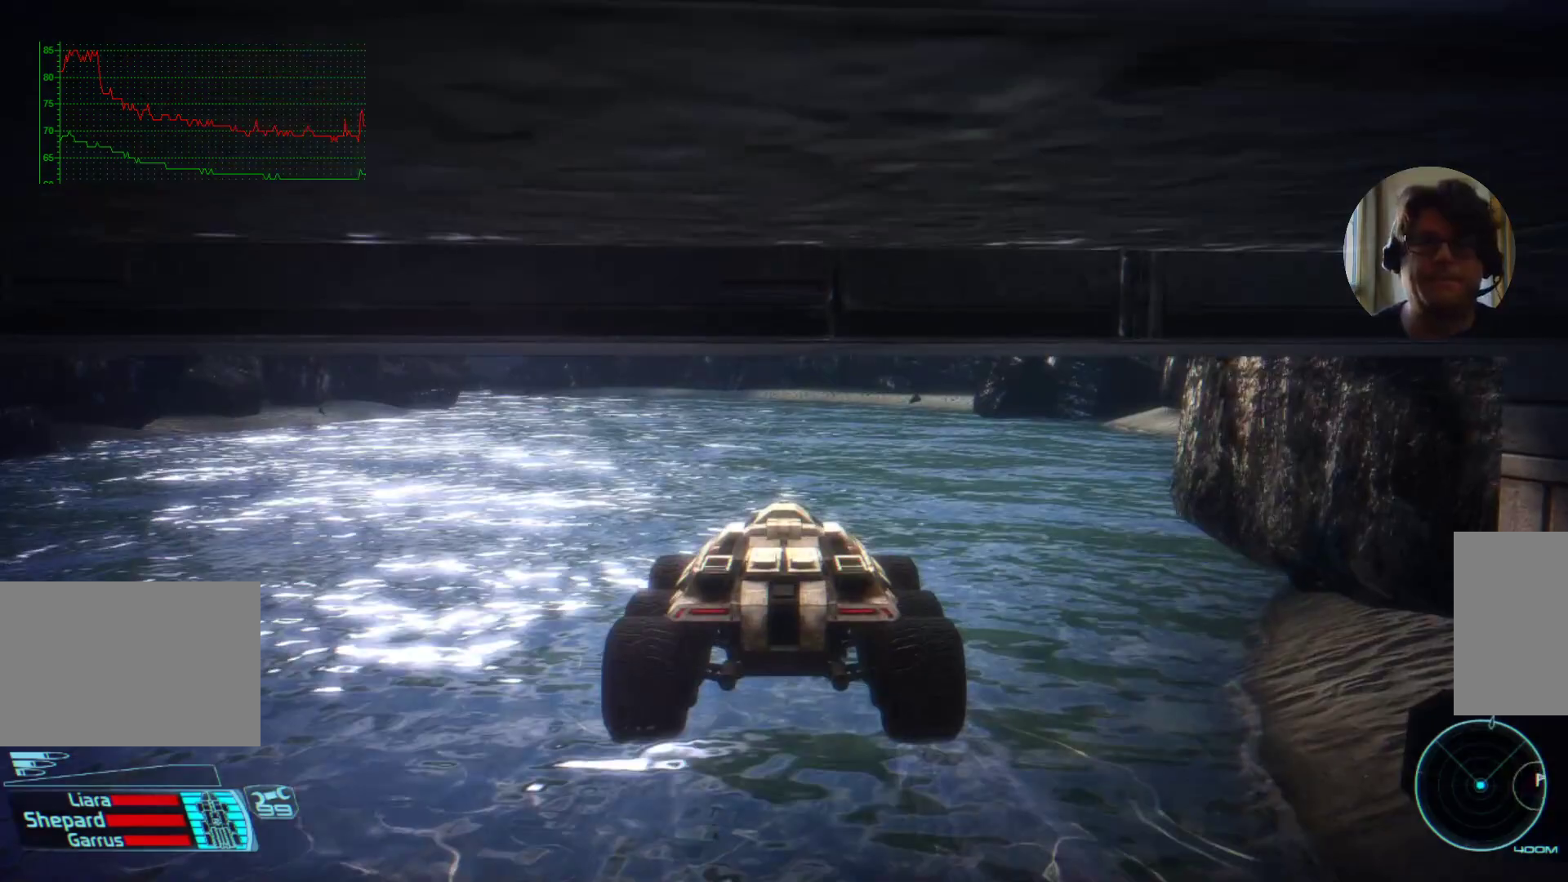
{"keys": ["w"], "mouse": [], "events": [[100, "w", "down"]]}
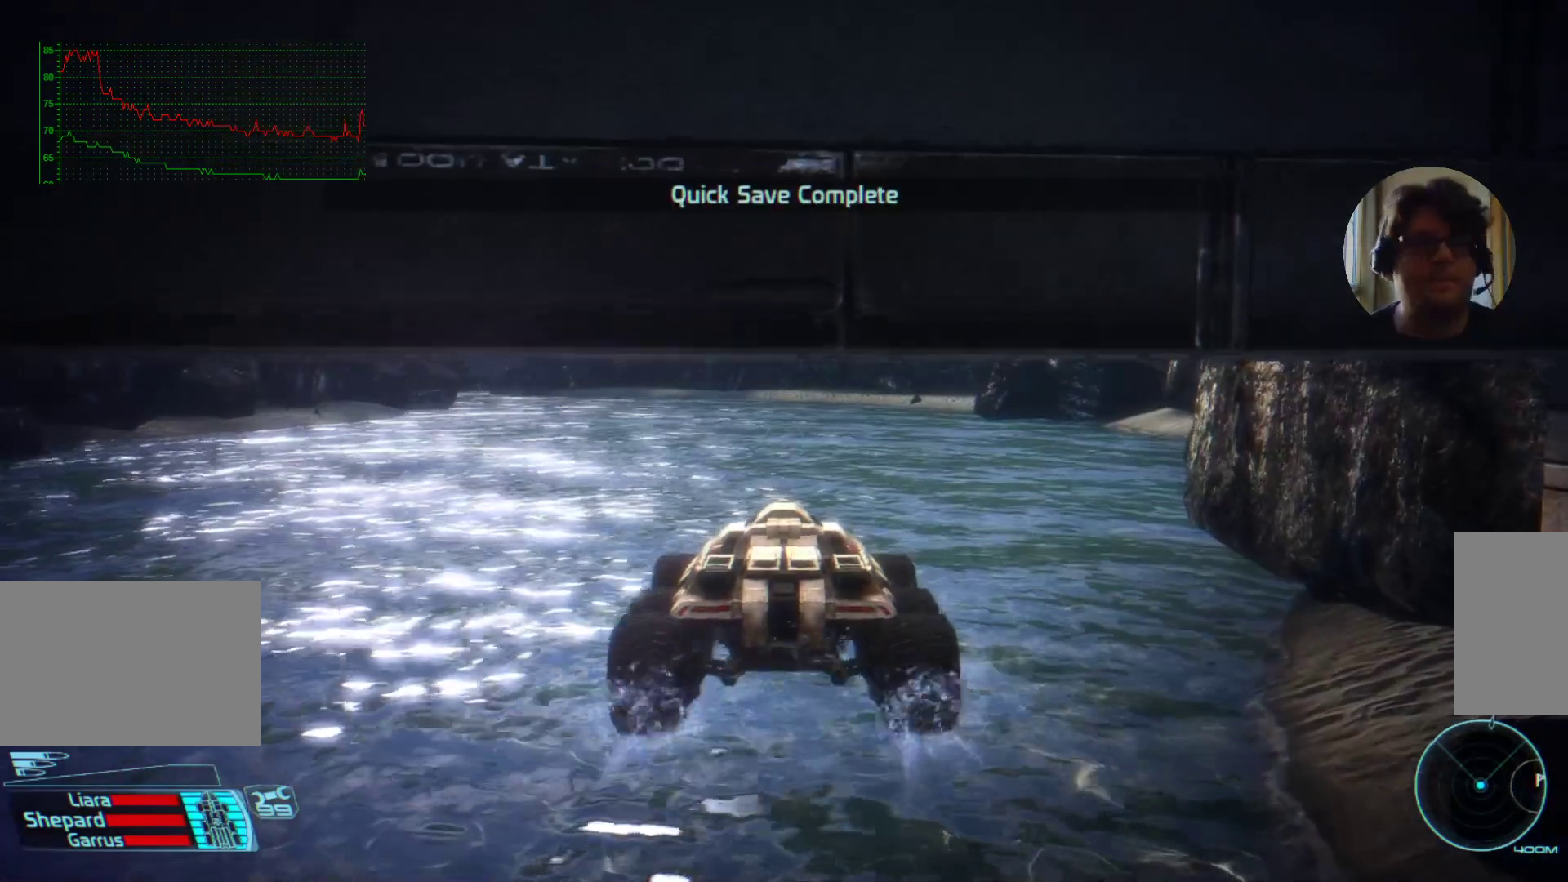
{"keys": ["w"], "mouse": [], "events": []}
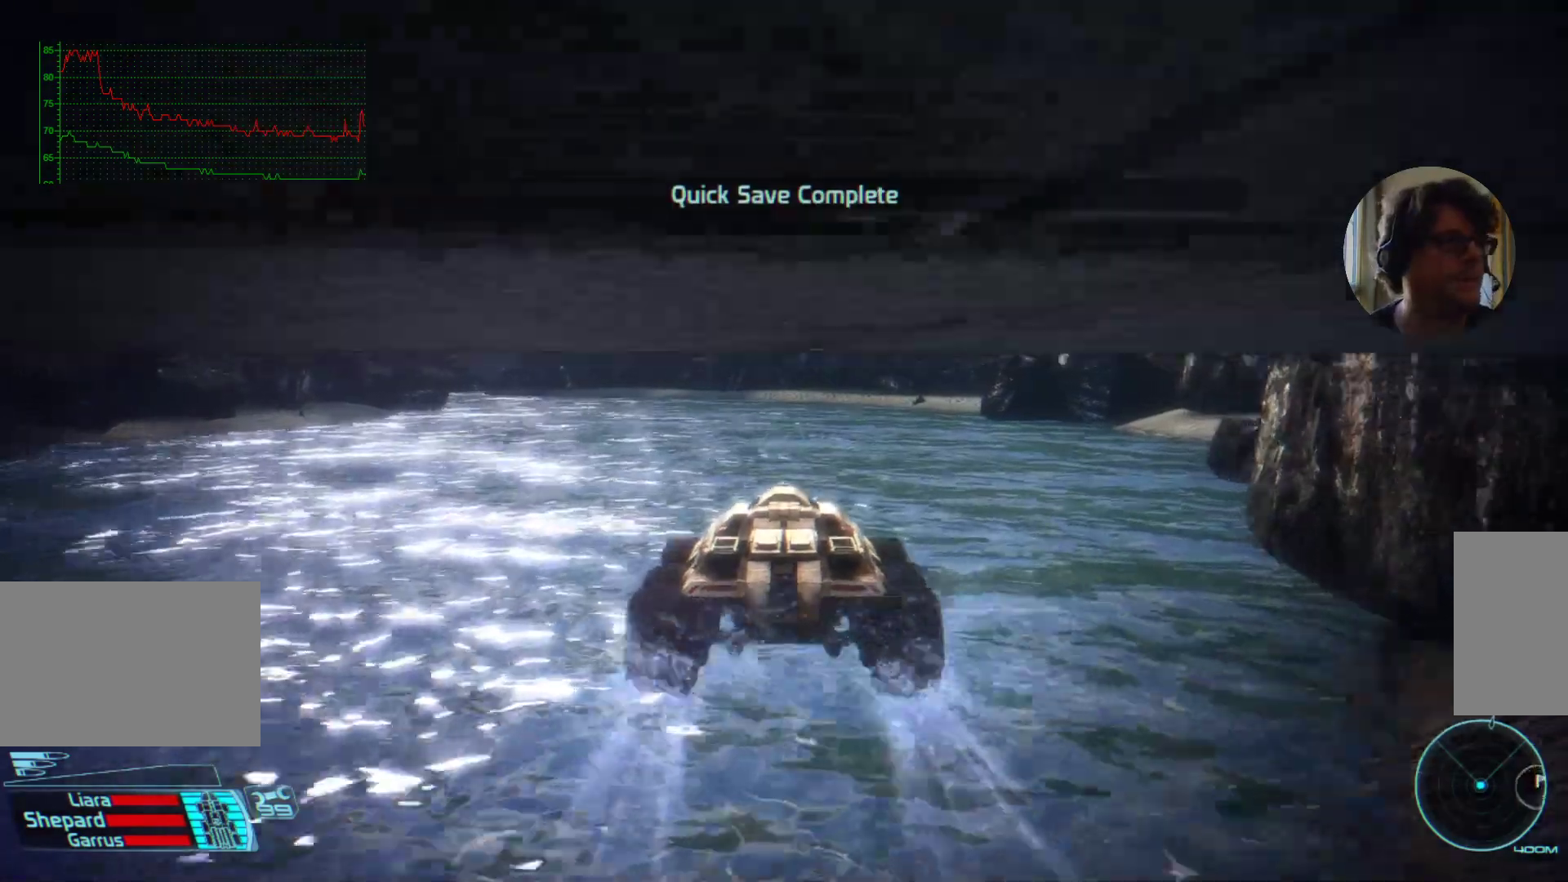
{"keys": ["w"], "mouse": [], "events": []}
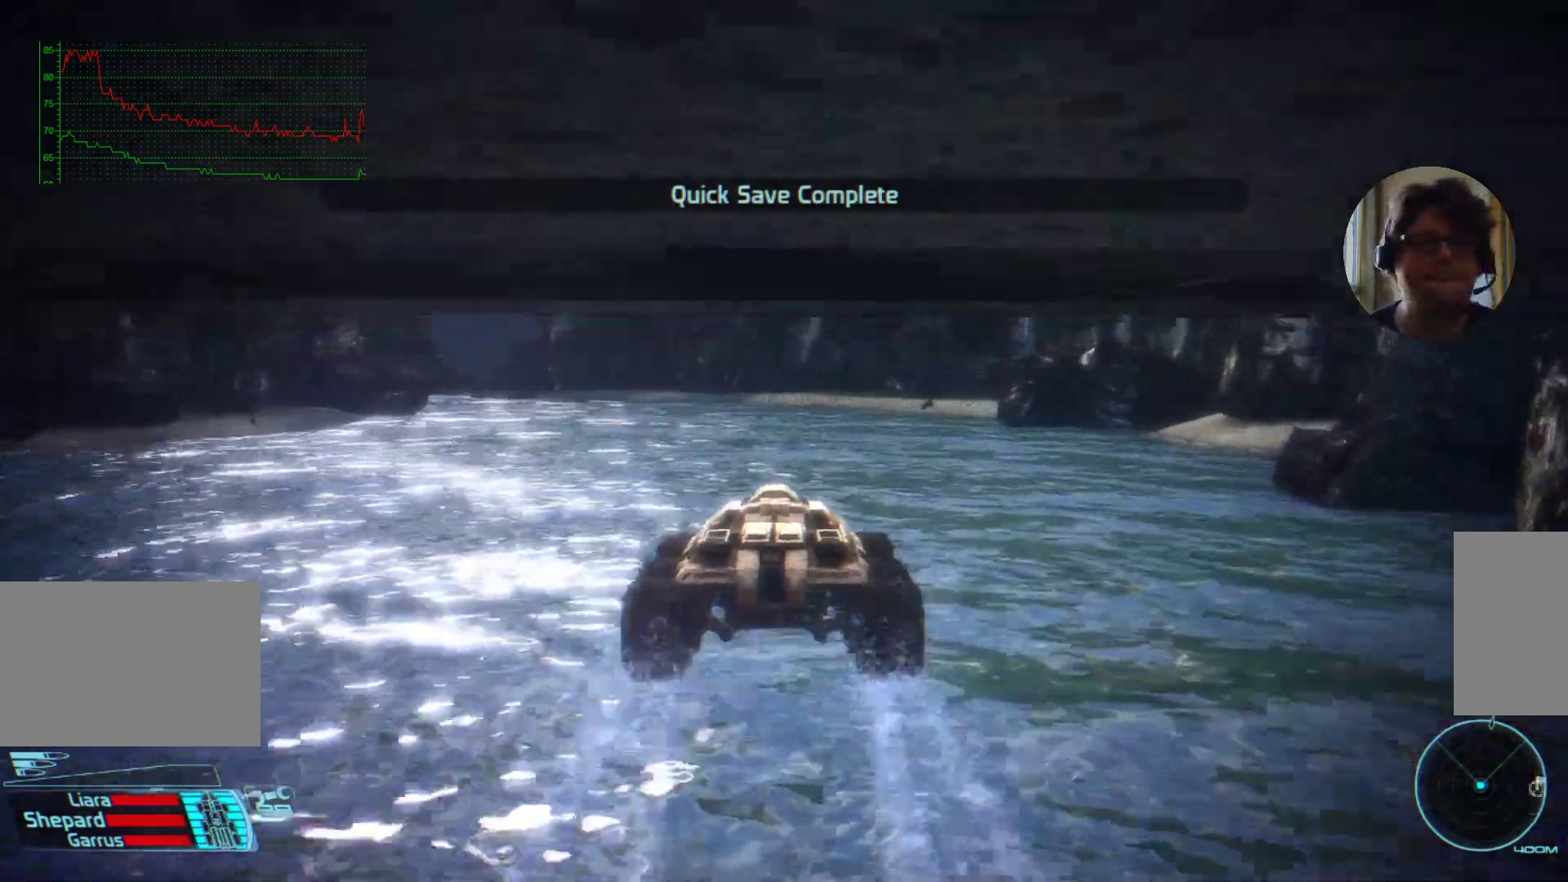
{"keys": ["w"], "mouse": []}